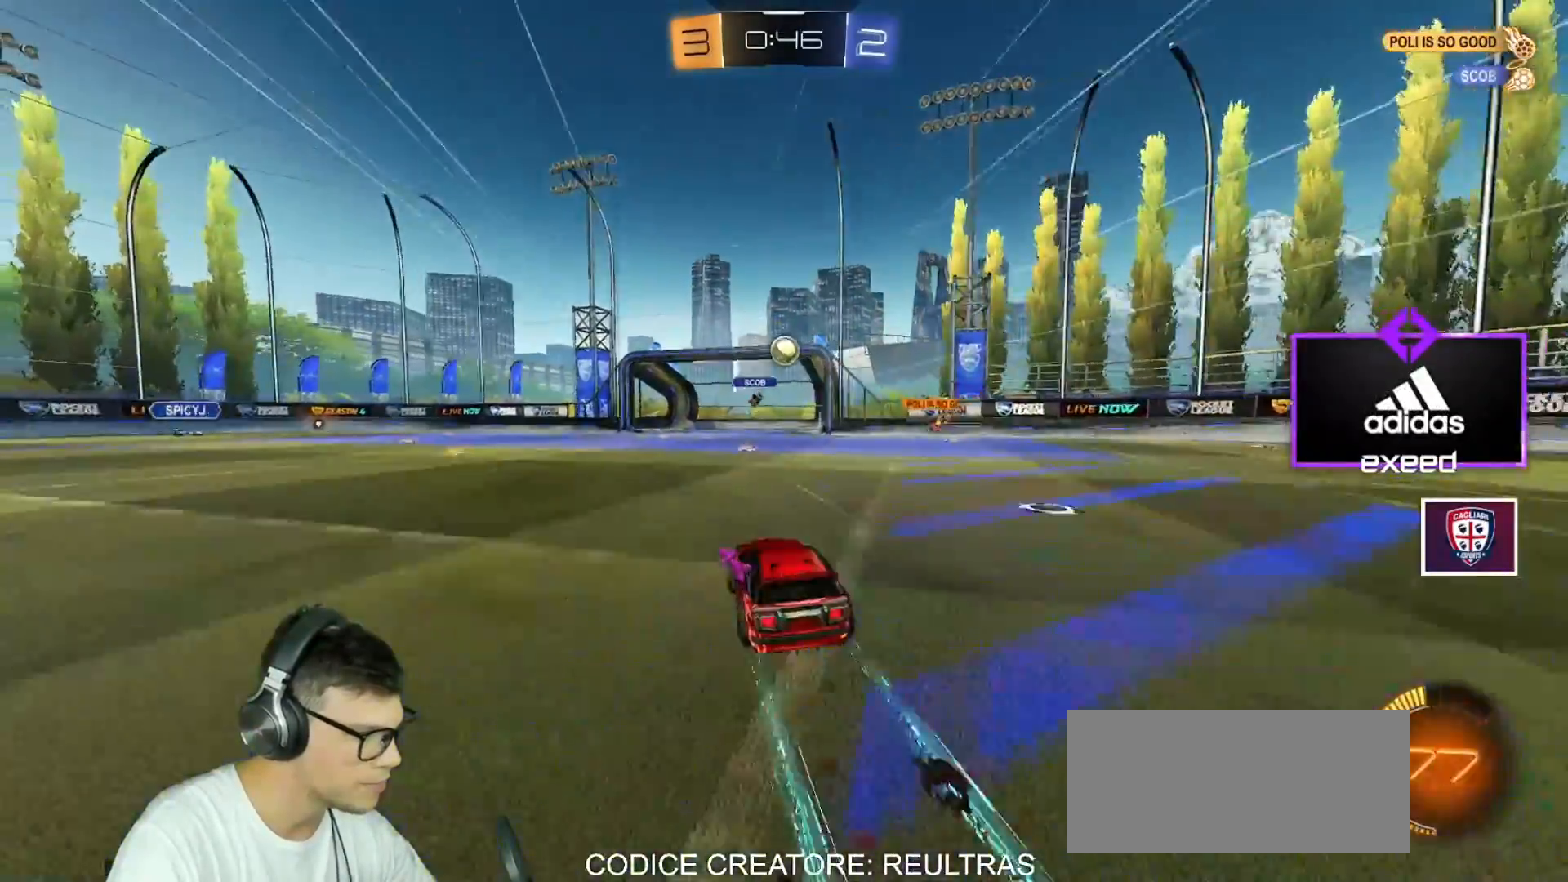
Gameplay with keyboard and mouse; each line is a JSON object with the keys and mouse buttons held at the frame after it. "events" lists presses ("down") and releases ("up") of "a", "d", "e", "q", "r", "s", "shift", "space", "w", "mouse_left", "mouse_wheel" and "mouse_right" between this image and that frame as [ms after this image, input, new state], when the widget could be followed in between. "mouse_left", "mouse_wheel", "mouse_right" = the "left", "wheel", "right" buttons of the "mouse" list. No other keys are recorded. "wheel" means that the mouse wheel is clicked or scrolled. Mouse movement is not recorded.
{"keys": ["a", "s"], "mouse": [], "events": [[33, "mouse_left", "up"], [267, "w", "up"], [400, "a", "down"], [400, "s", "down"]]}
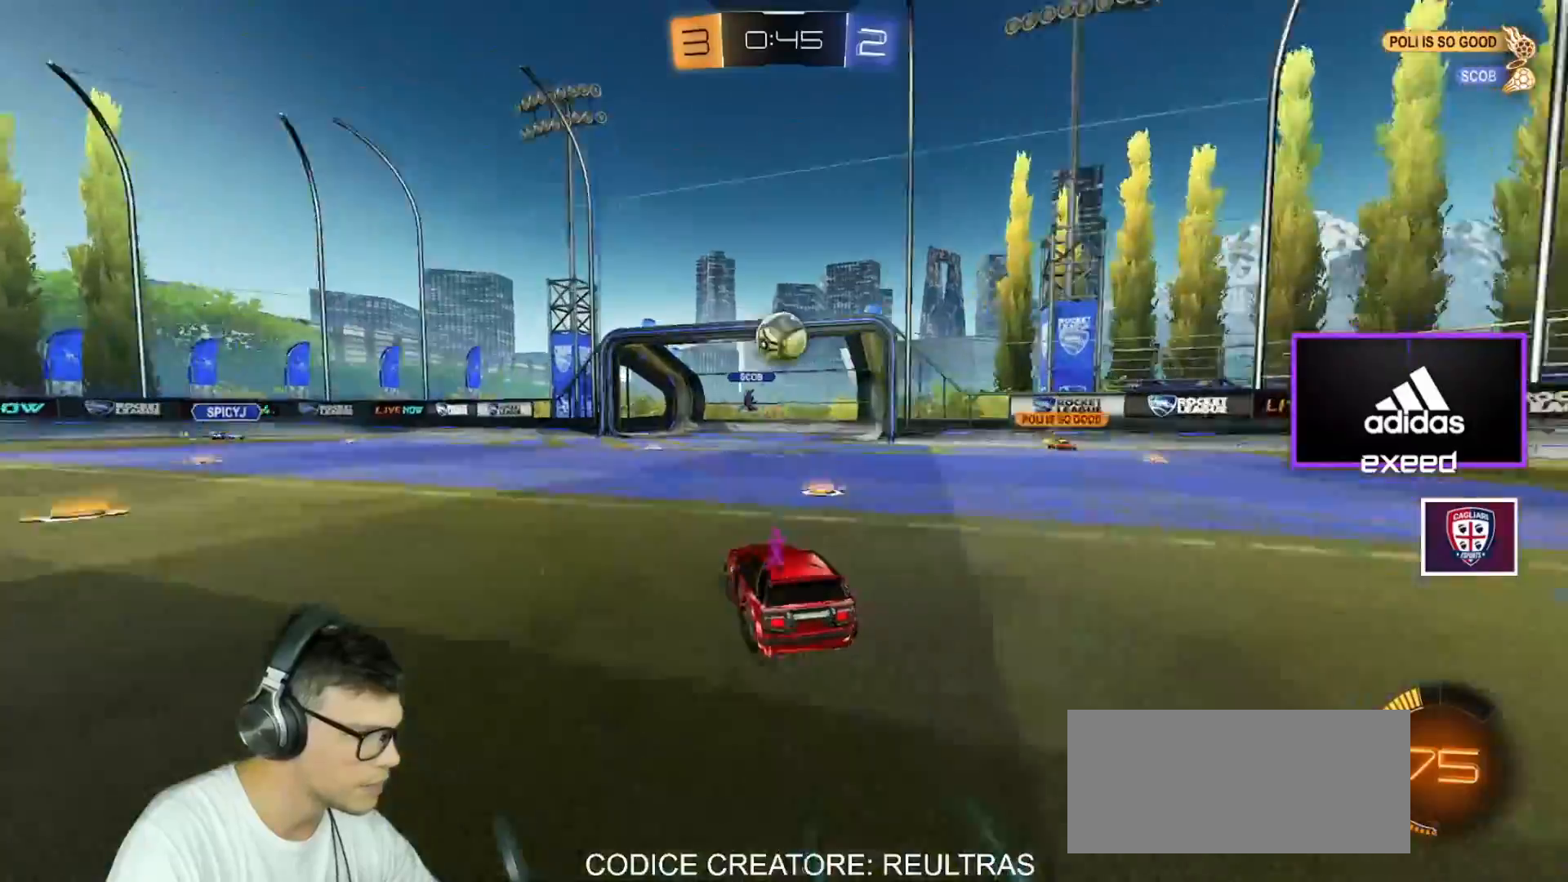
{"keys": [], "mouse": [], "events": [[33, "a", "up"], [67, "a", "down"], [267, "a", "up"], [400, "a", "down"], [400, "s", "up"], [467, "a", "up"]]}
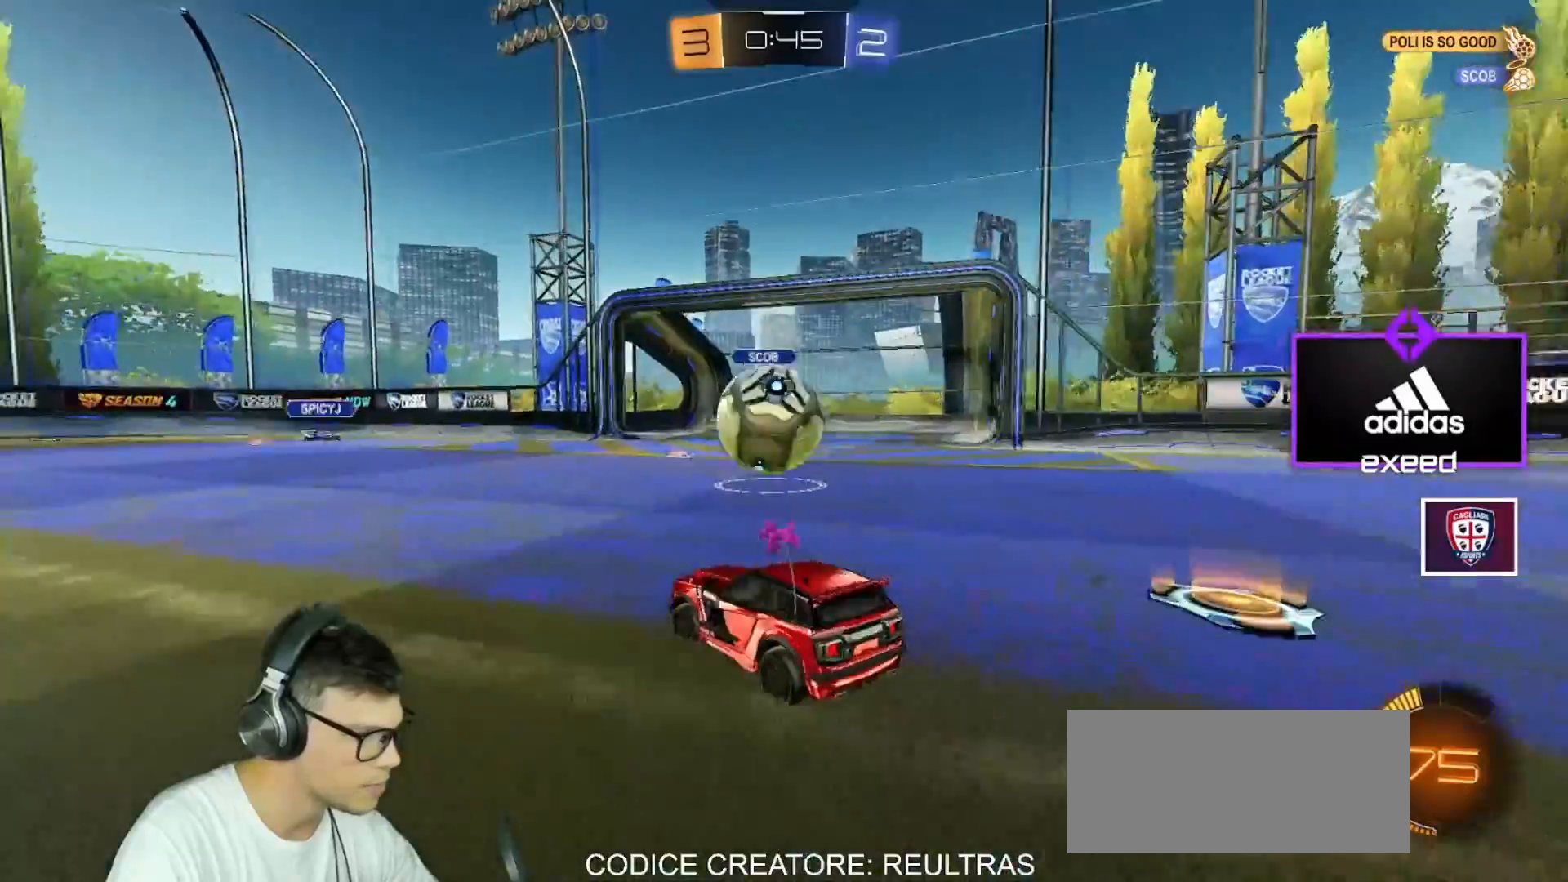
{"keys": ["d", "shift", "w"], "mouse": ["left", "right"], "events": [[33, "a", "down"], [100, "mouse_left", "down"], [100, "mouse_right", "down"], [133, "a", "up"], [233, "a", "down"], [233, "s", "down"], [267, "s", "up"], [267, "shift", "down"], [333, "mouse_right", "up"], [433, "w", "down"], [467, "a", "up"], [467, "d", "down"], [500, "mouse_right", "down"]]}
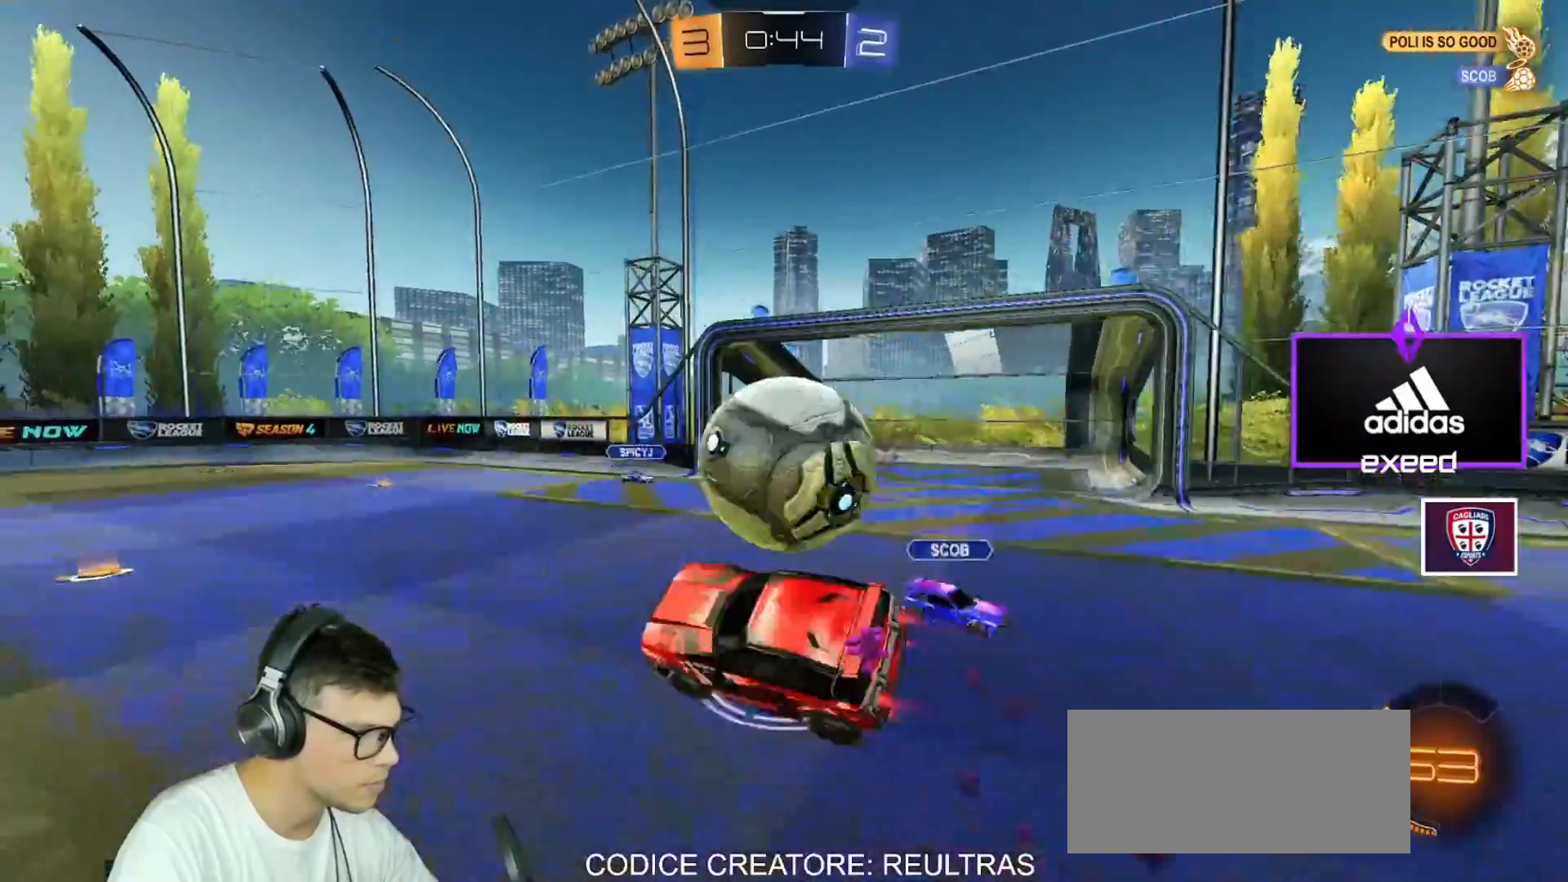
{"keys": ["d", "shift"], "mouse": ["right"], "events": [[100, "w", "up"], [501, "mouse_left", "up"]]}
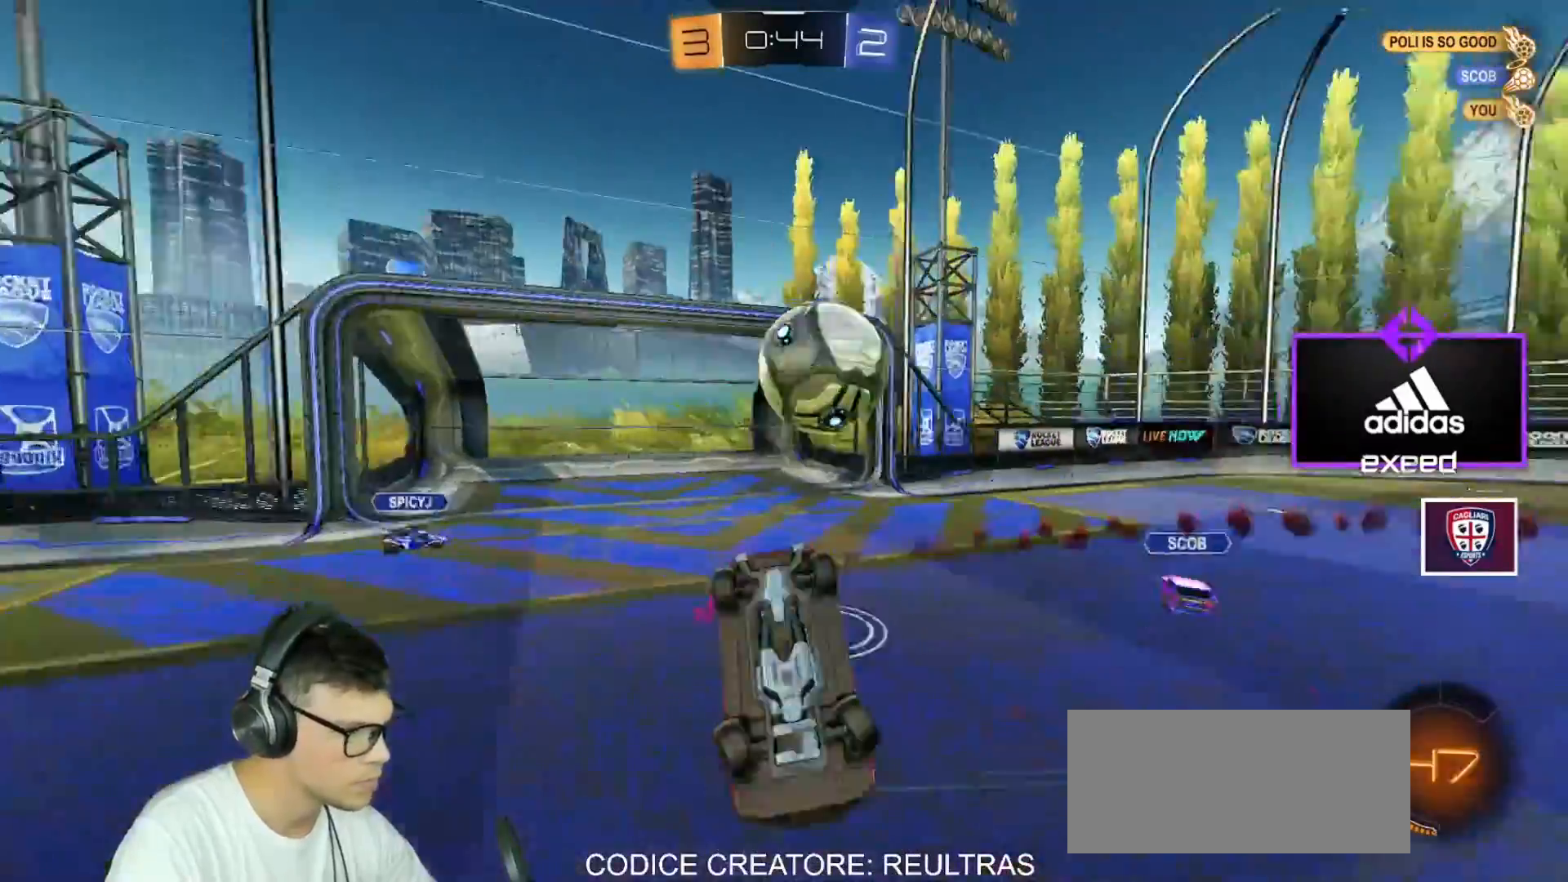
{"keys": [], "mouse": [], "events": [[33, "d", "up"], [33, "mouse_right", "up"], [233, "d", "down"], [233, "s", "down"], [367, "shift", "up"], [400, "d", "up"], [467, "s", "up"]]}
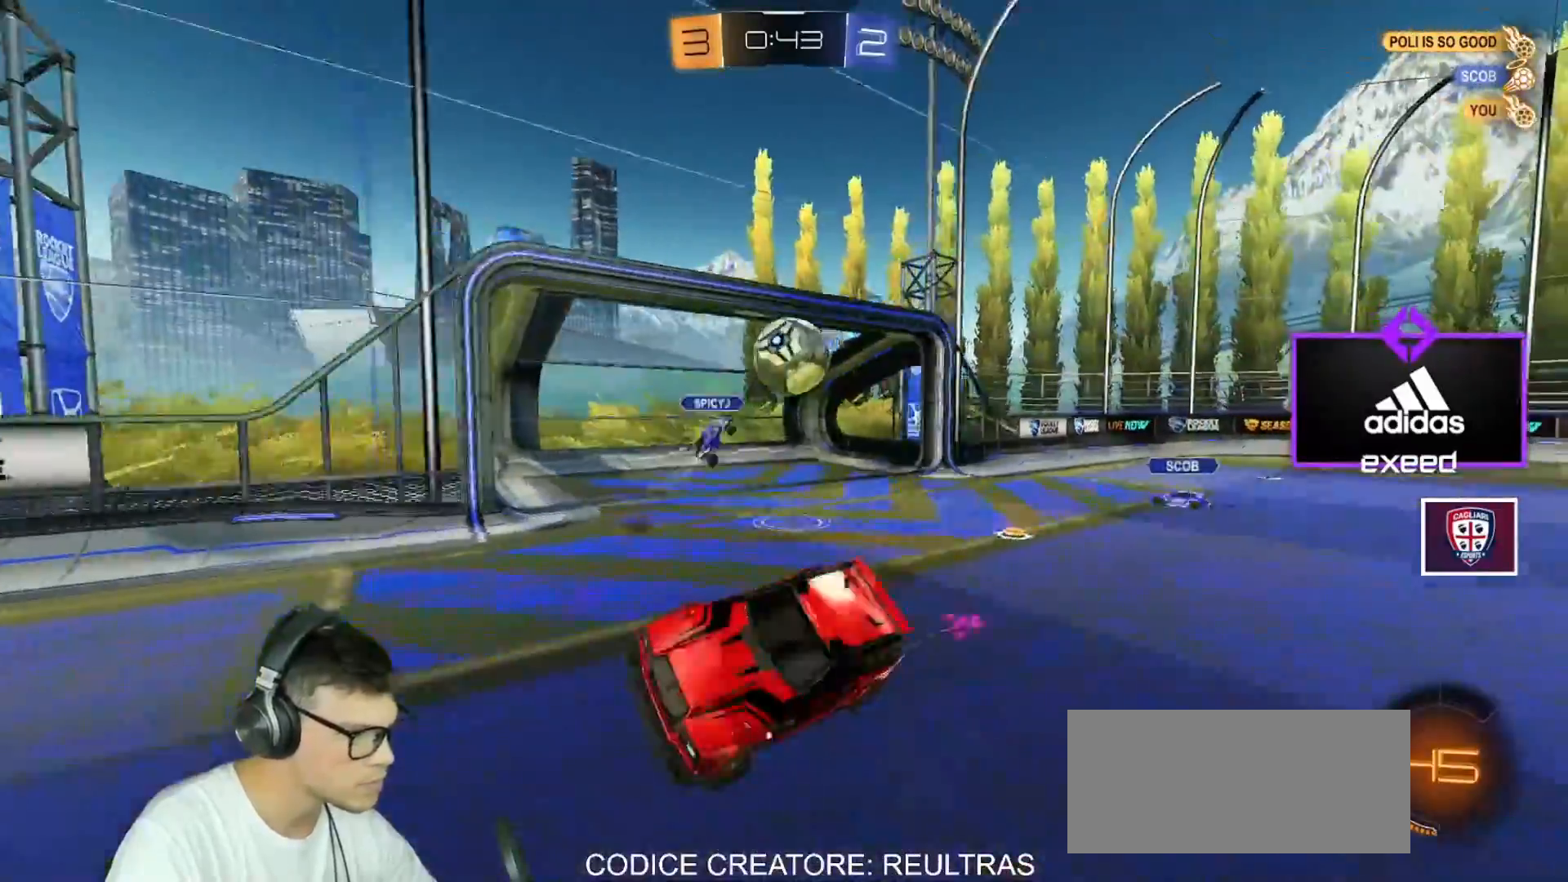
{"keys": ["a", "space", "w"], "mouse": ["left"], "events": [[134, "d", "down"], [234, "mouse_left", "down"], [267, "d", "up"], [367, "w", "down"], [467, "a", "down"], [467, "space", "down"]]}
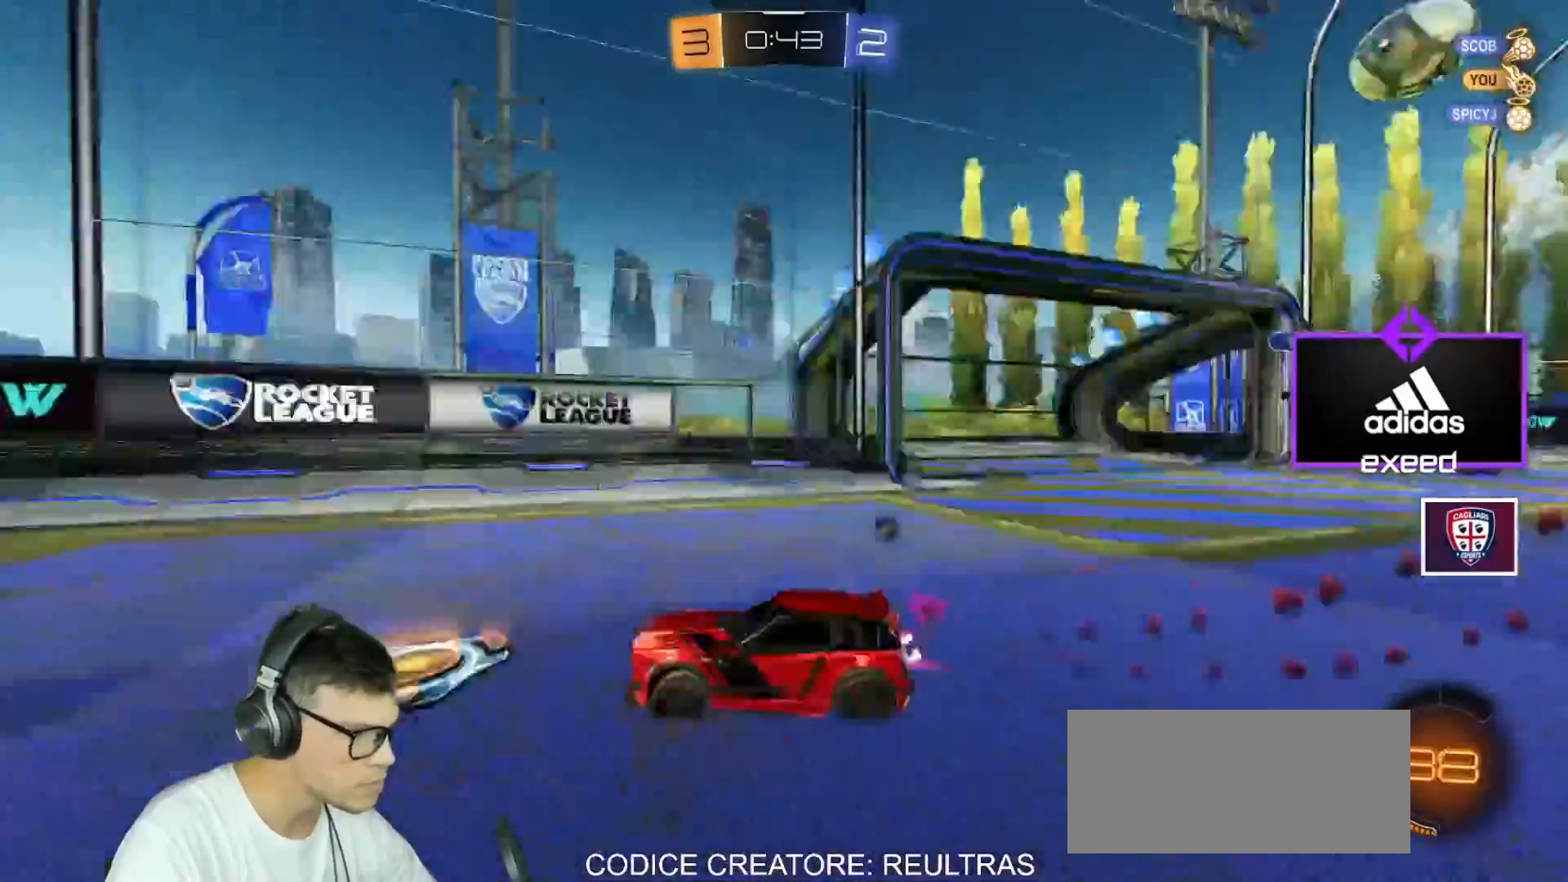
{"keys": ["a", "shift", "w"], "mouse": ["left"], "events": [[66, "space", "up"], [166, "a", "up"], [400, "a", "down"], [433, "shift", "down"]]}
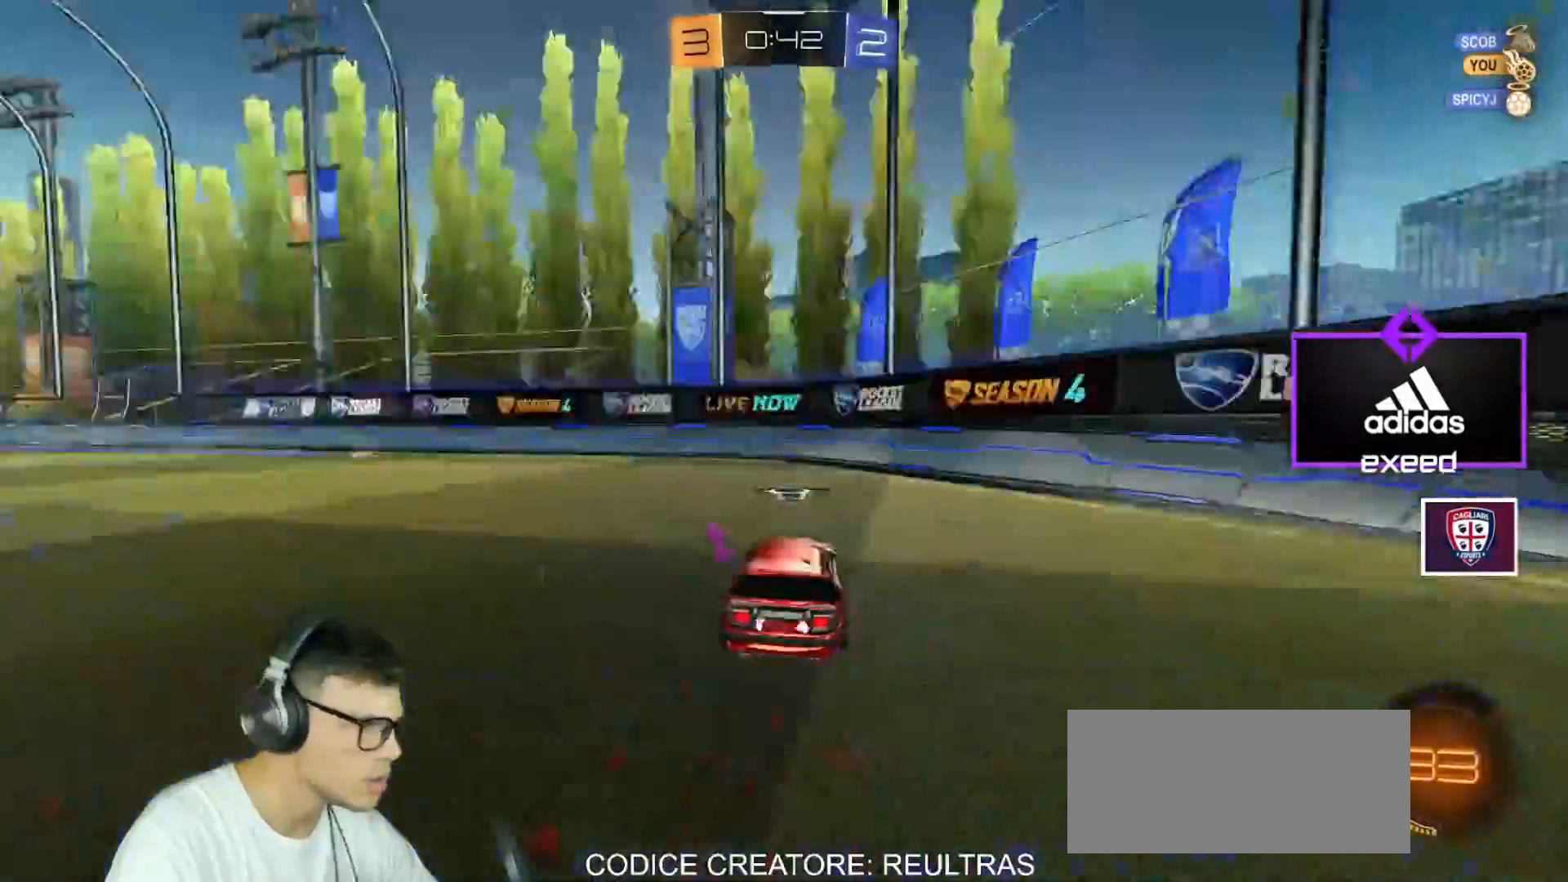
{"keys": ["a", "shift", "w"], "mouse": ["left", "right"], "events": [[33, "shift", "up"], [33, "space", "down"], [67, "space", "up"], [134, "mouse_left", "up"], [400, "mouse_left", "down"], [400, "mouse_right", "down"], [400, "shift", "down"], [400, "space", "down"], [400, "w", "up"], [467, "mouse_right", "up"], [501, "mouse_right", "down"], [501, "space", "up"], [501, "w", "down"]]}
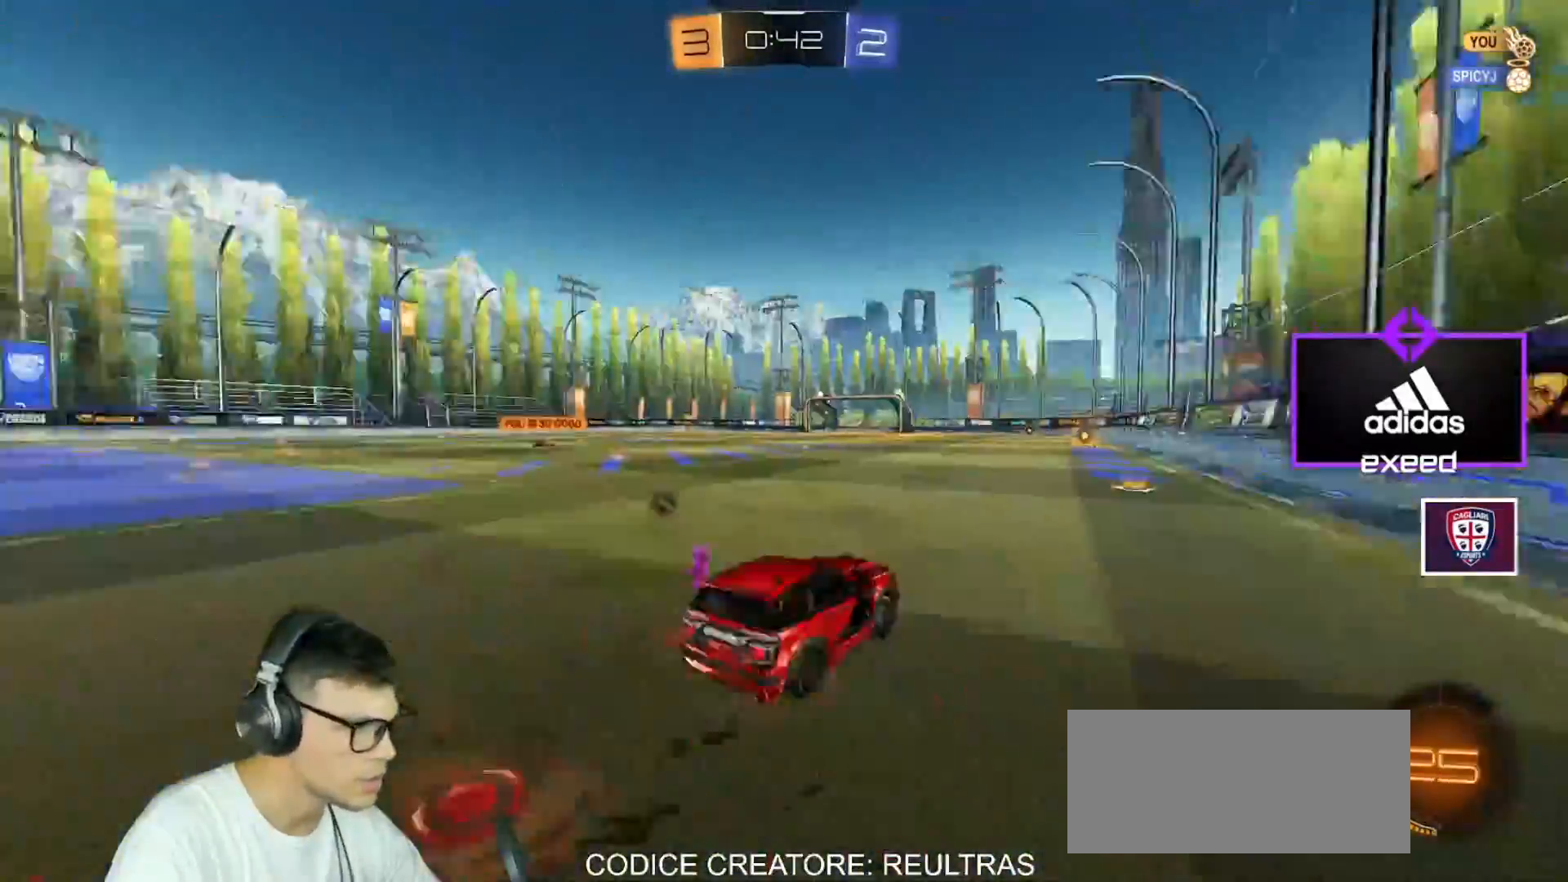
{"keys": ["a", "s", "shift", "space"], "mouse": ["left"], "events": [[33, "s", "down"], [33, "w", "up"], [266, "s", "up"], [367, "s", "down"], [467, "mouse_right", "up"], [467, "space", "down"]]}
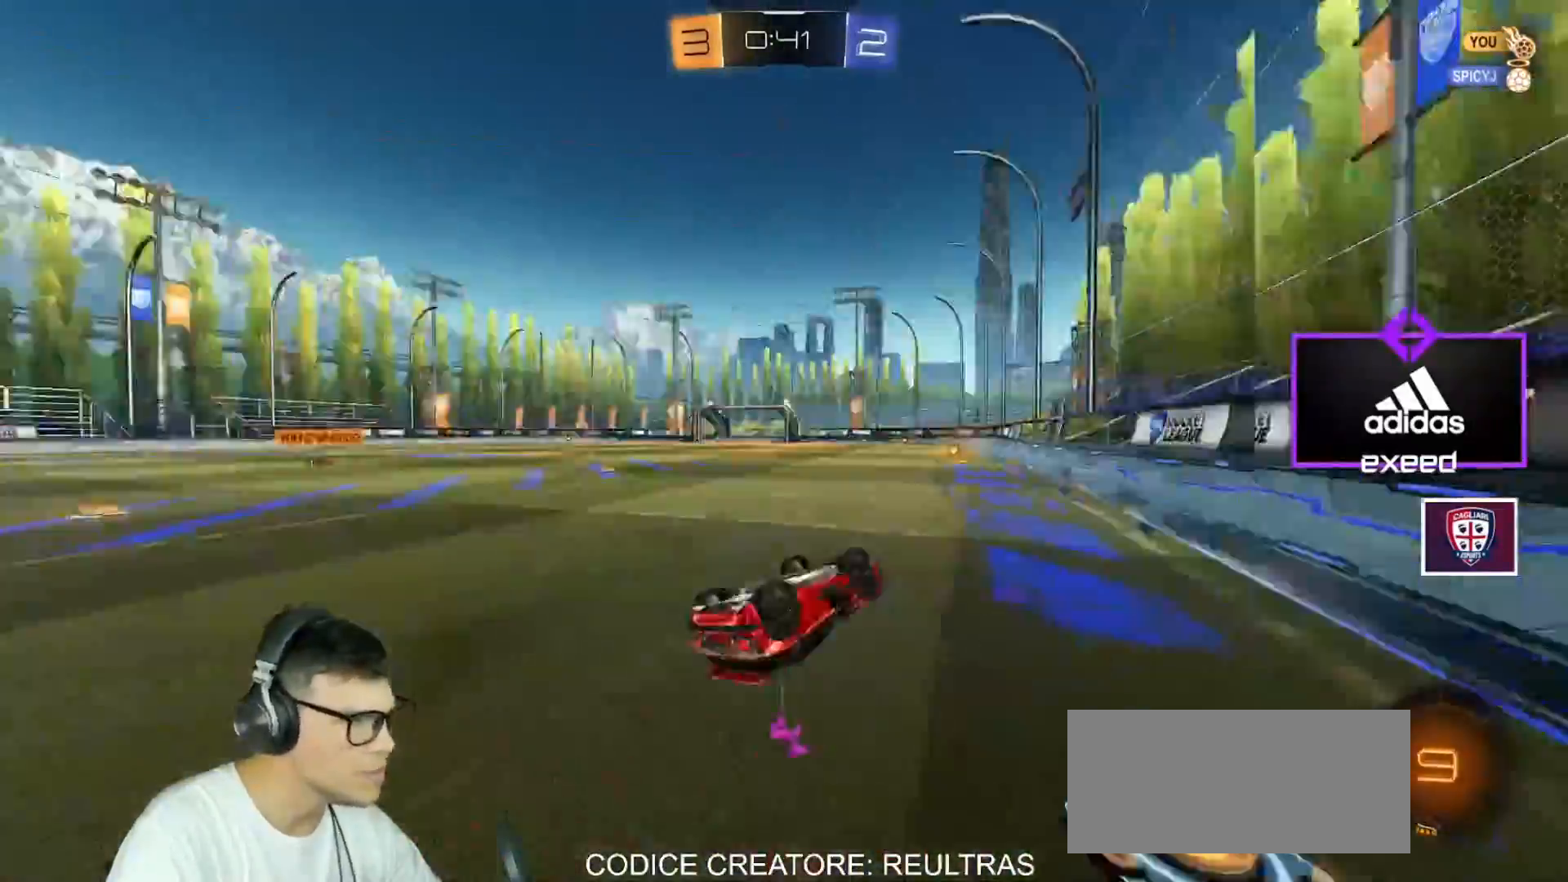
{"keys": ["w"], "mouse": [], "events": [[67, "mouse_left", "up"], [100, "space", "up"], [200, "s", "up"], [200, "shift", "up"], [234, "a", "up"], [434, "w", "down"]]}
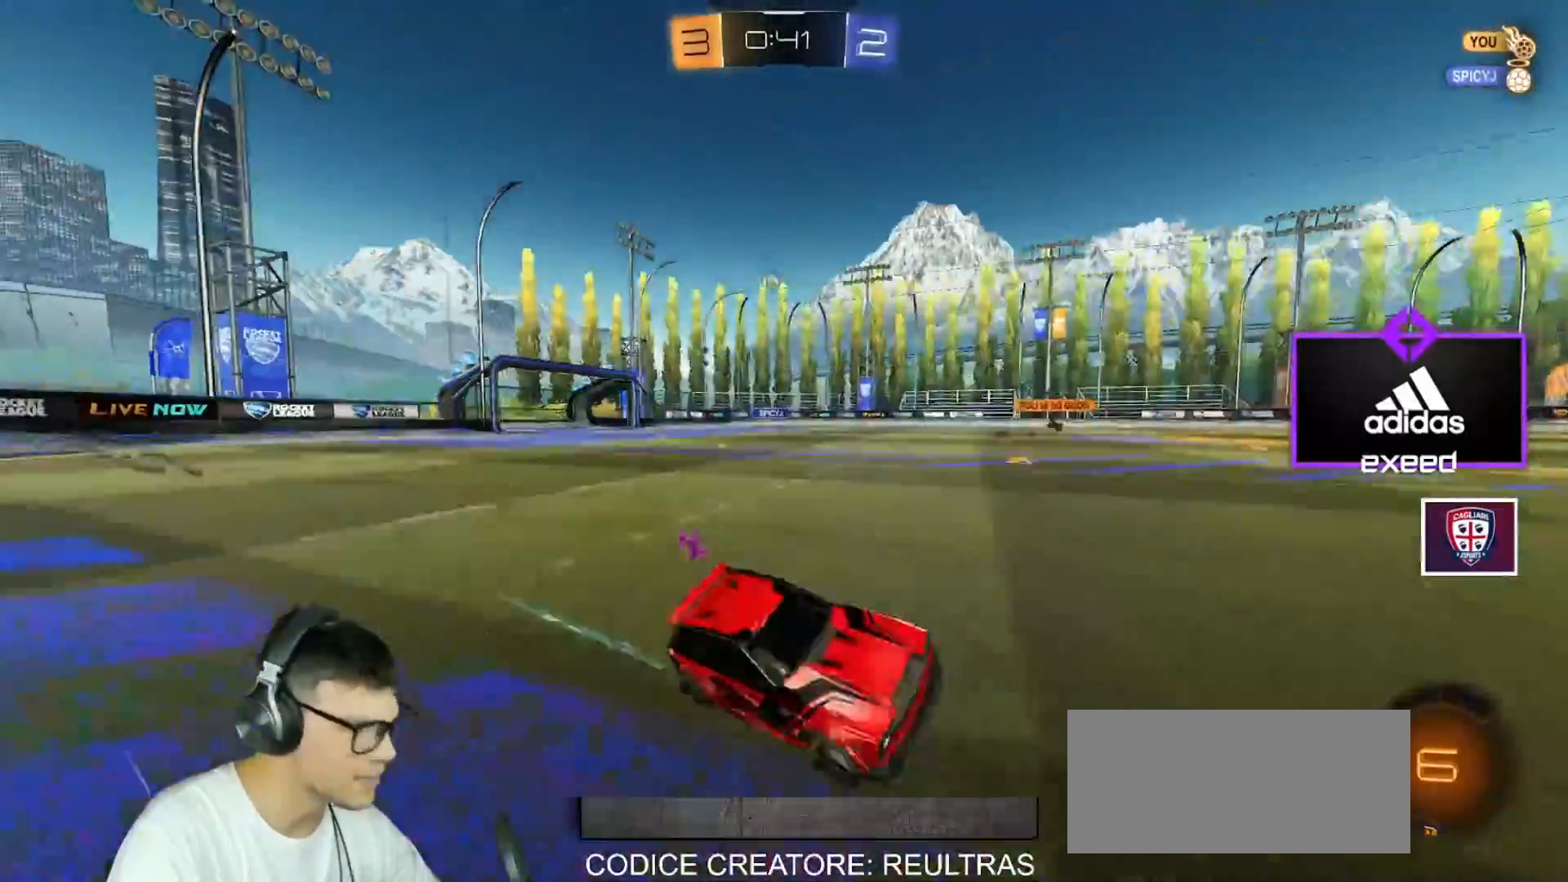
{"keys": ["a", "w"], "mouse": [], "events": [[300, "a", "down"], [300, "mouse_left", "down"], [467, "mouse_left", "up"]]}
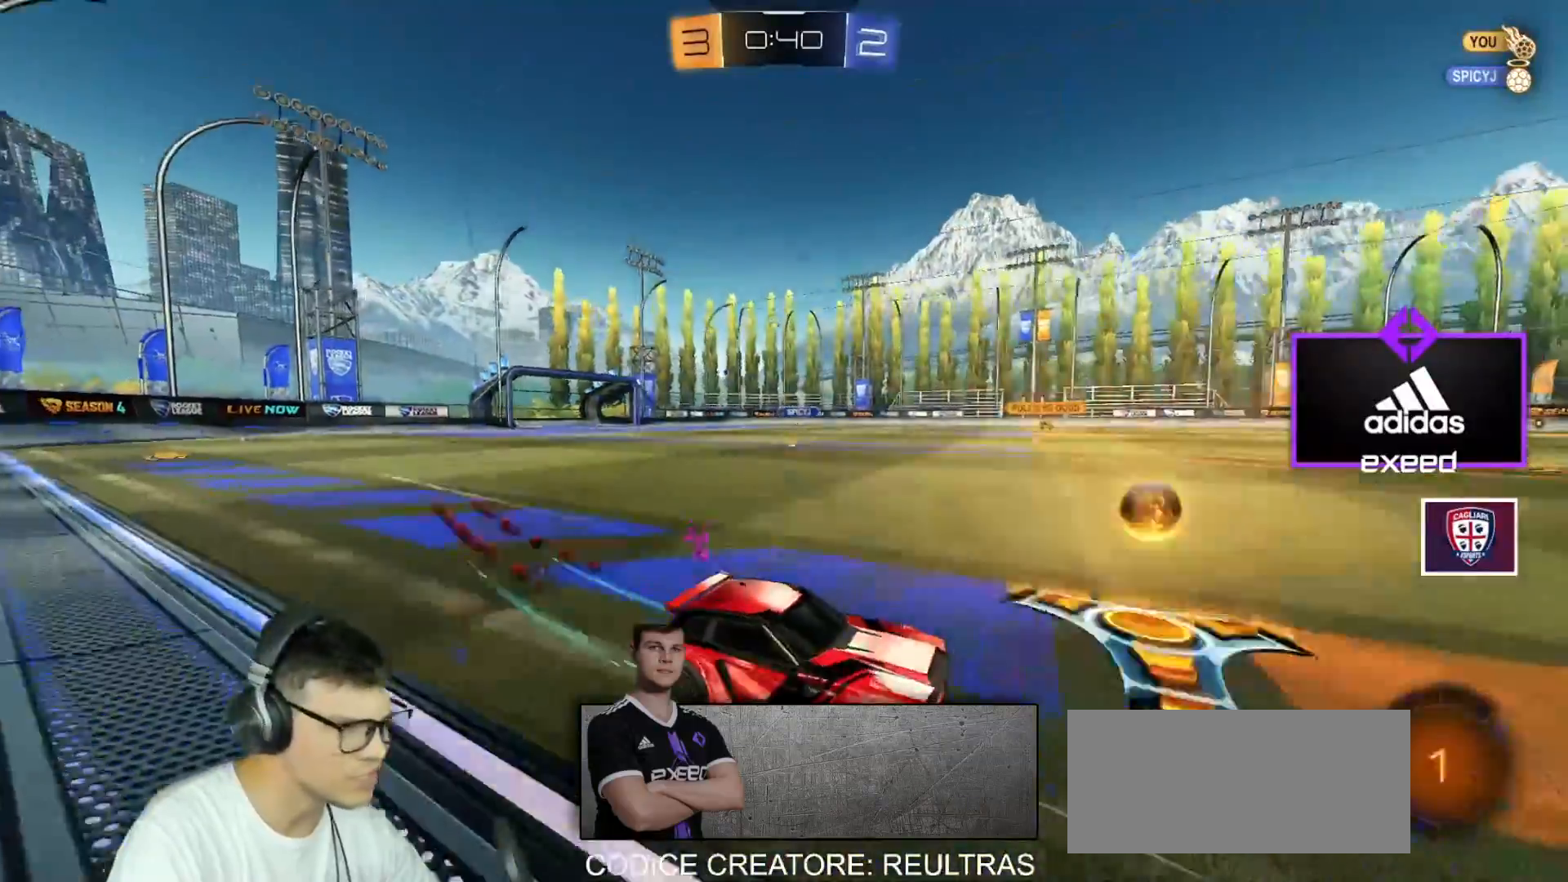
{"keys": ["e", "w"], "mouse": [], "events": [[167, "mouse_left", "down"], [300, "a", "up"], [300, "mouse_left", "up"], [467, "e", "down"]]}
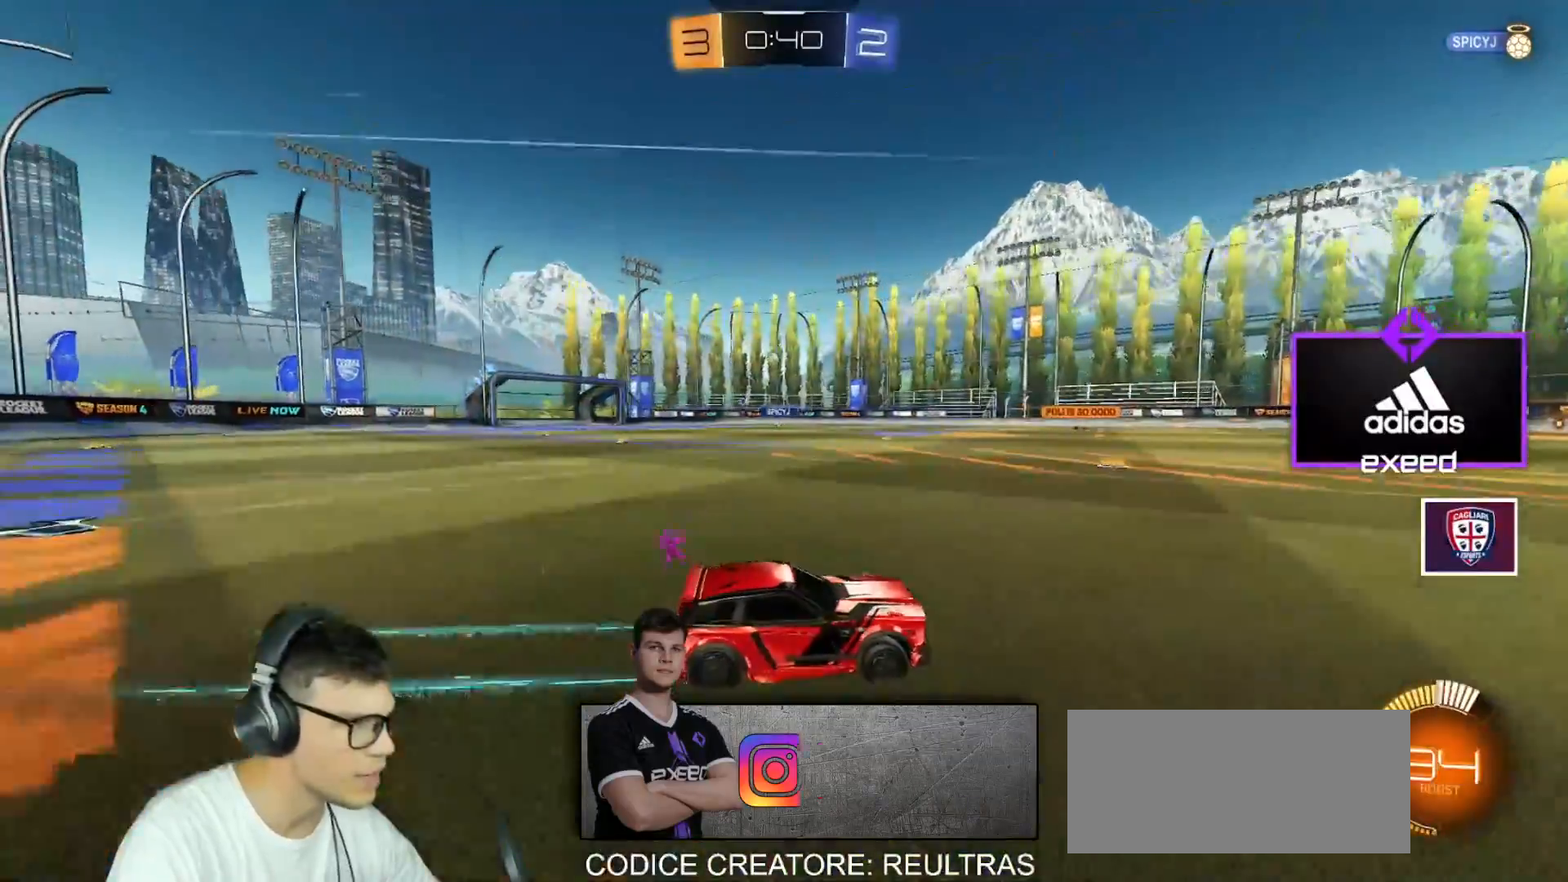
{"keys": ["w"], "mouse": [], "events": [[100, "a", "down"], [100, "e", "up"], [233, "a", "up"]]}
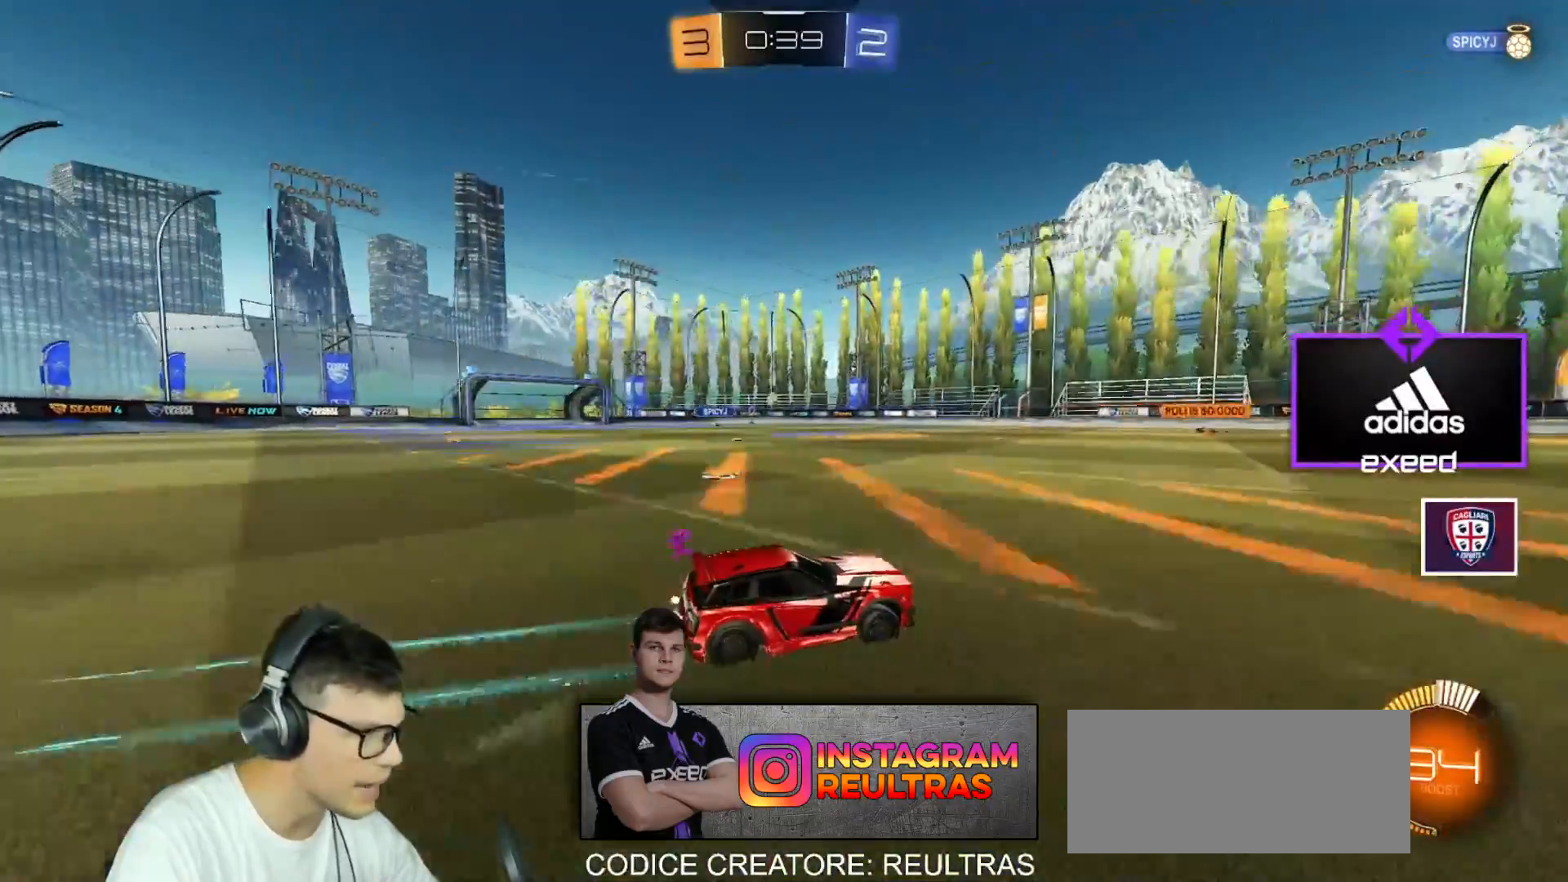
{"keys": [], "mouse": [], "events": [[267, "a", "down"], [400, "w", "up"], [434, "a", "up"]]}
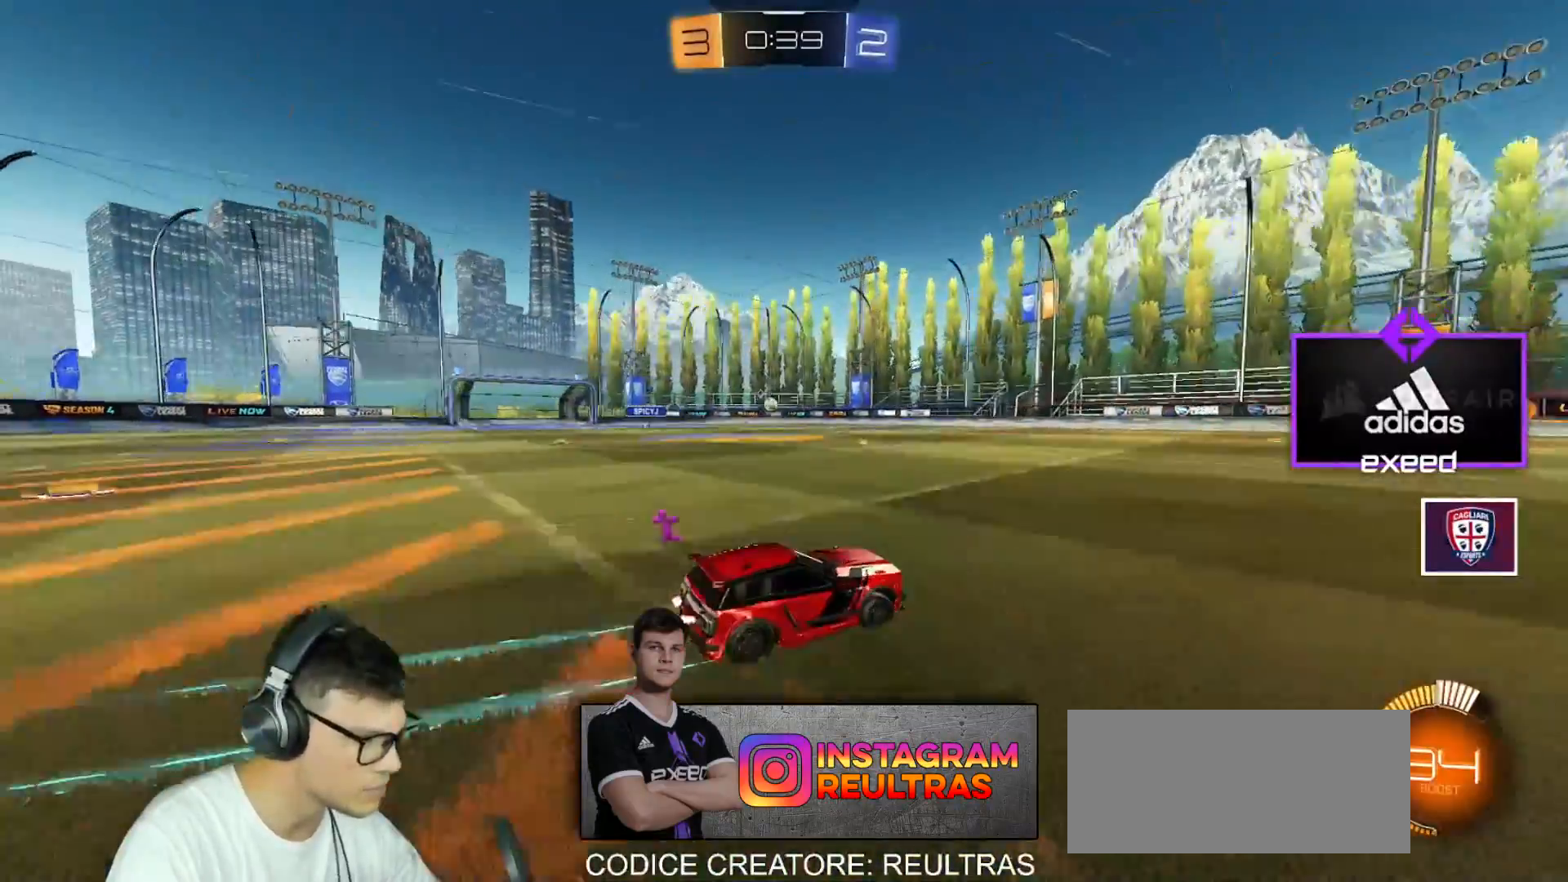
{"keys": [], "mouse": [], "events": [[267, "a", "down"], [267, "s", "down"], [367, "s", "up"], [467, "a", "up"]]}
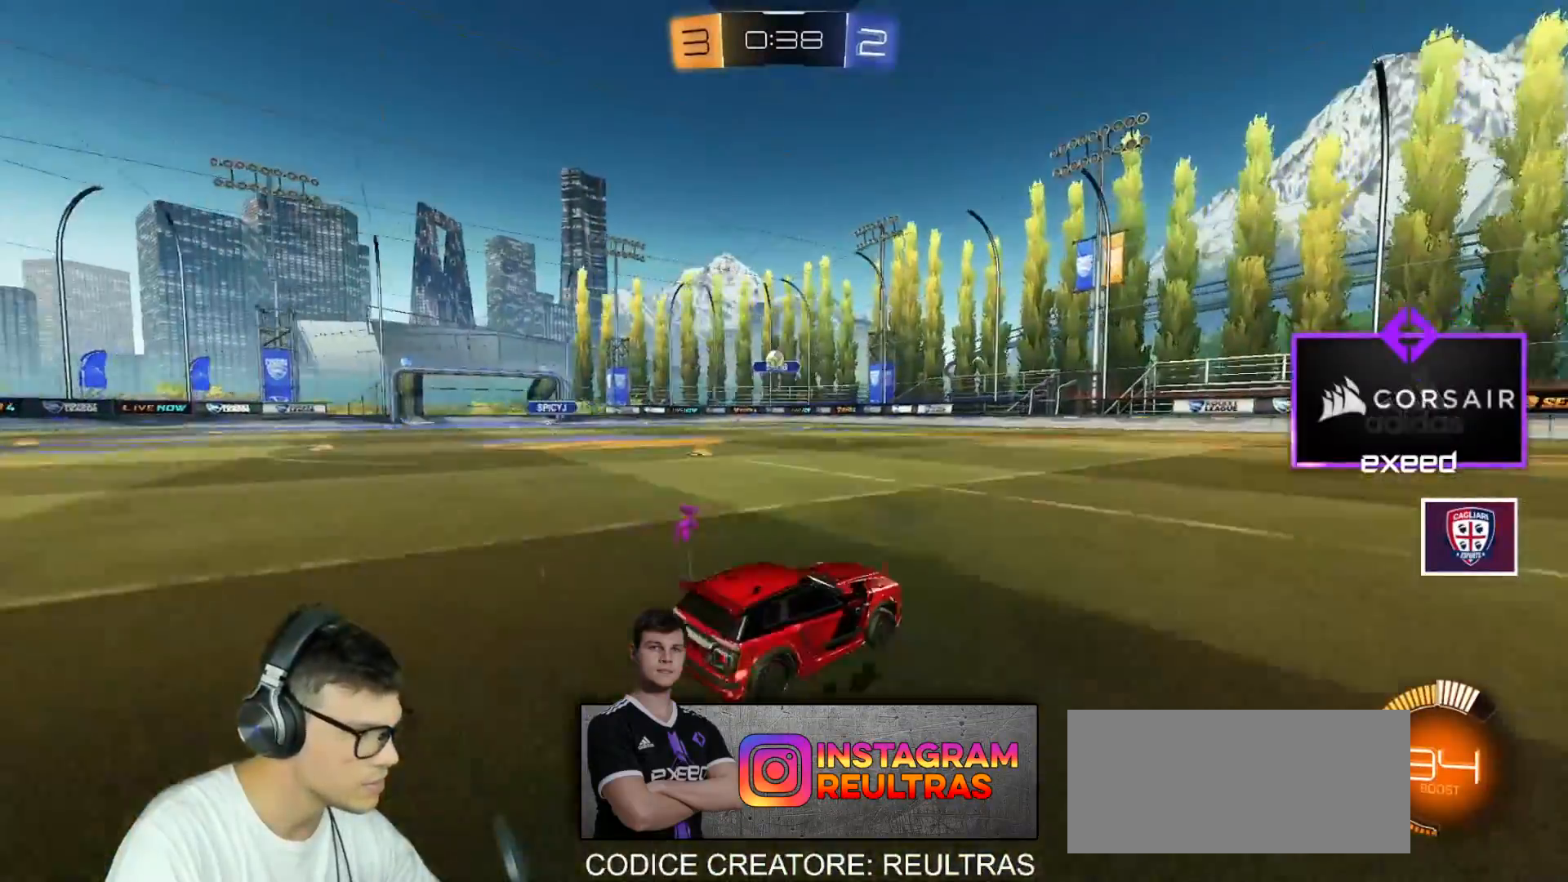
{"keys": [], "mouse": [], "events": [[33, "a", "down"], [33, "mouse_right", "down"], [134, "s", "down"], [434, "a", "up"], [434, "mouse_right", "up"], [434, "s", "up"]]}
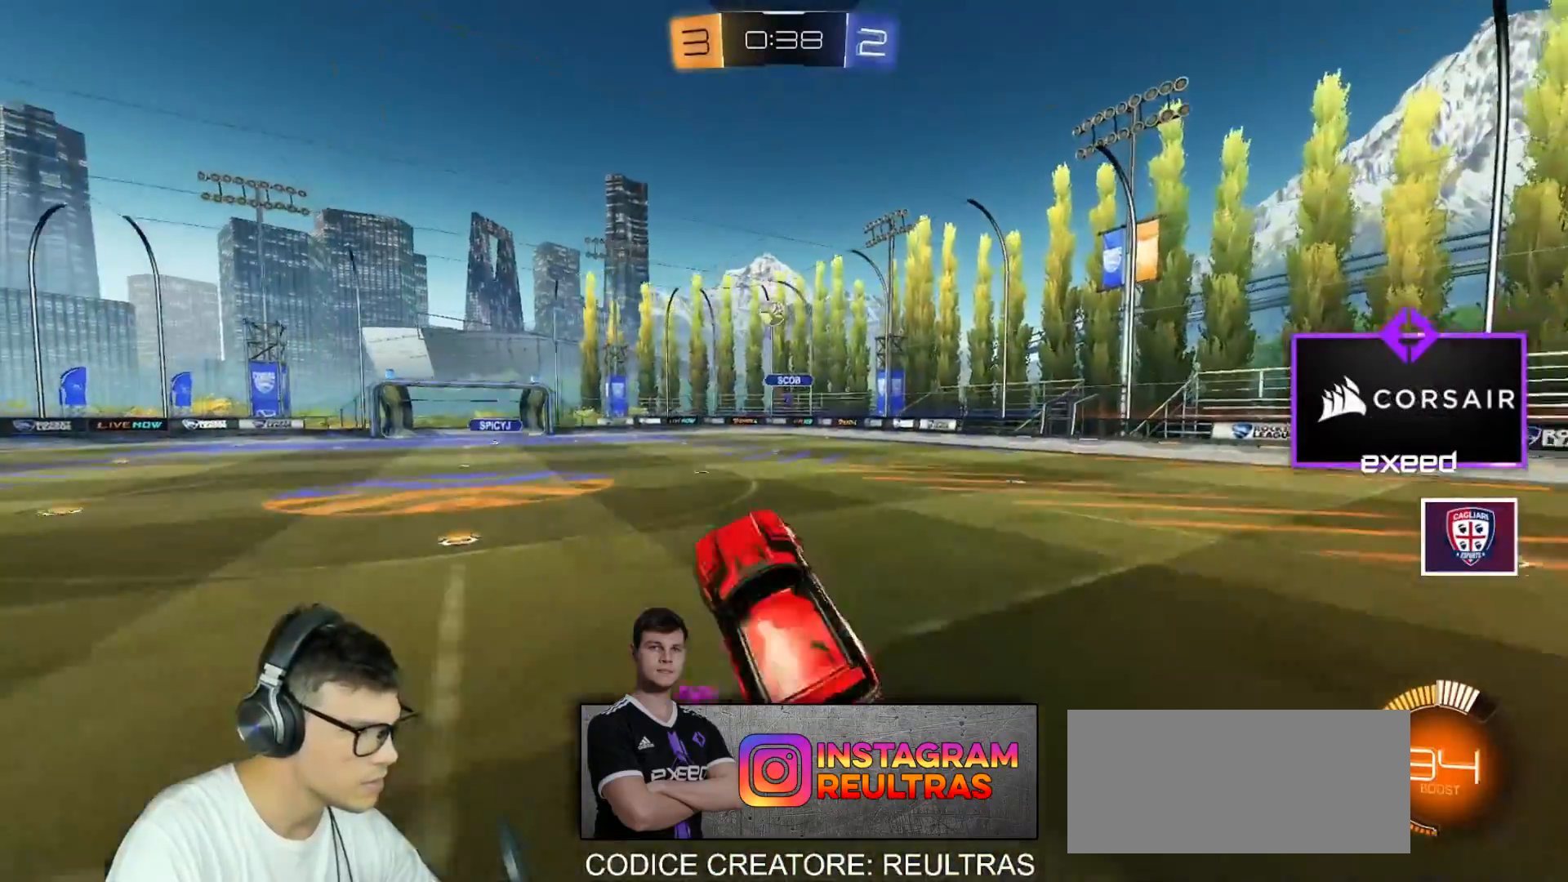
{"keys": ["d", "s", "shift"], "mouse": [], "events": [[66, "a", "down"], [100, "s", "down"], [333, "a", "up"], [333, "space", "down"], [433, "space", "up"], [500, "d", "down"], [500, "shift", "down"]]}
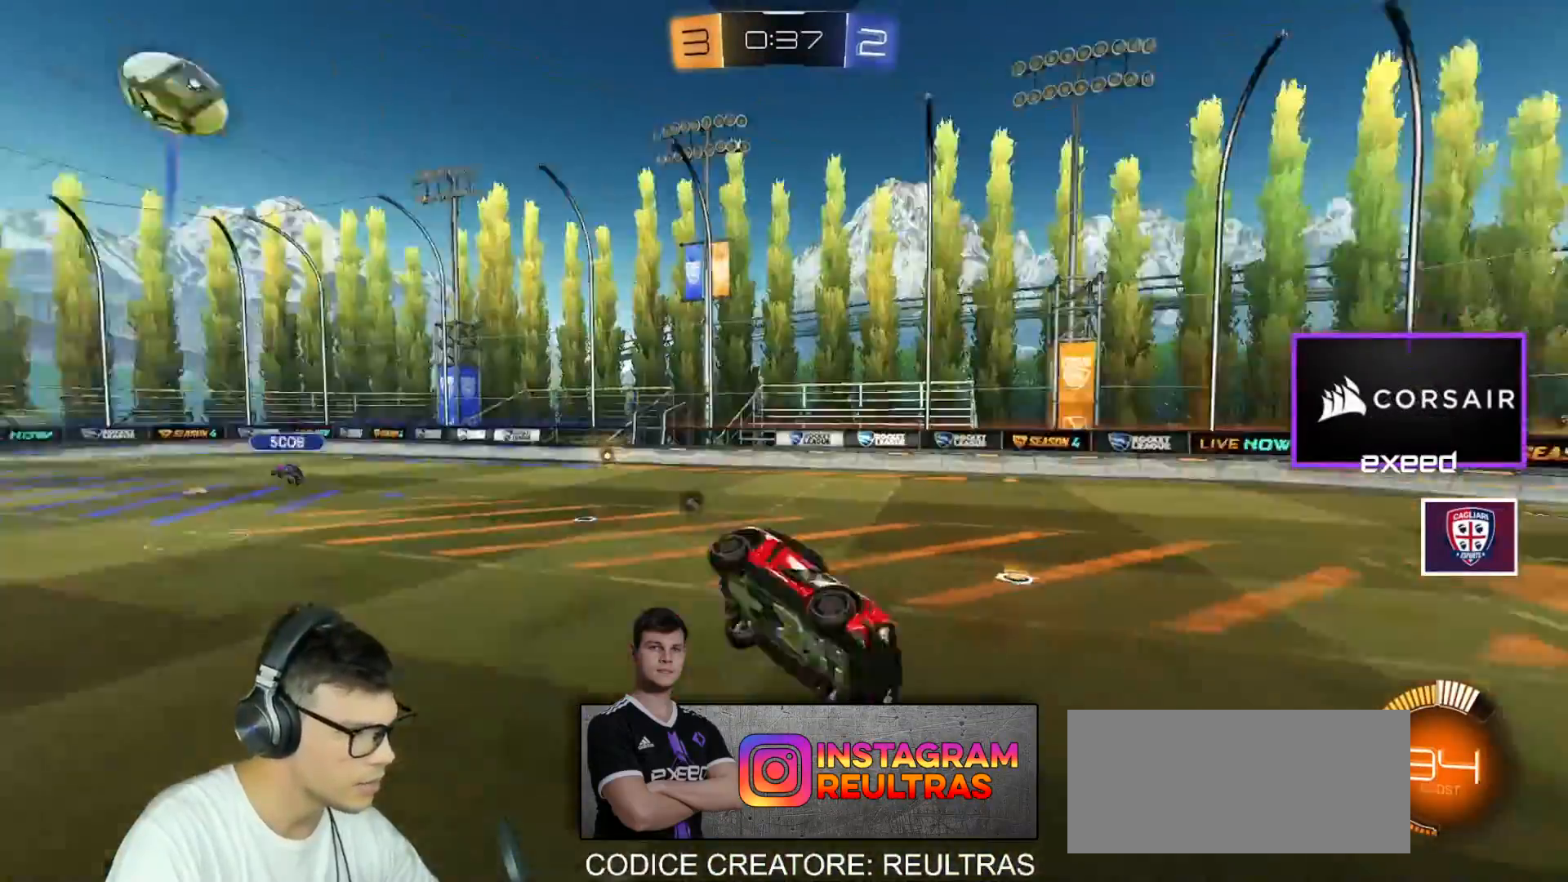
{"keys": [], "mouse": [], "events": [[67, "s", "up"], [134, "d", "up"], [167, "shift", "up"], [200, "space", "down"], [367, "space", "up"]]}
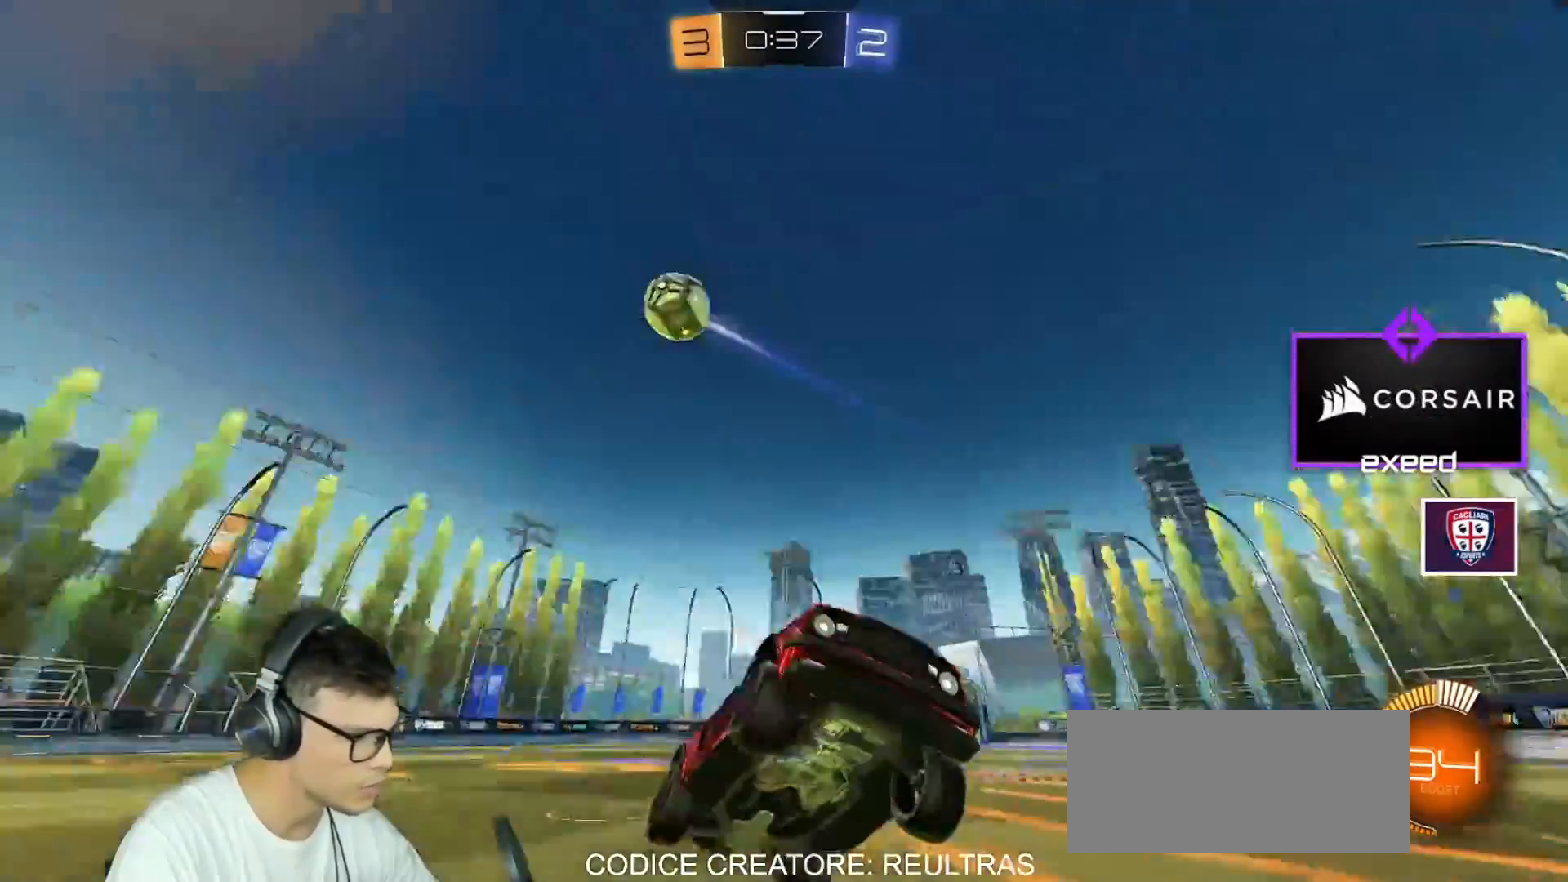
{"keys": ["d", "w"], "mouse": [], "events": [[33, "w", "down"], [133, "d", "down"]]}
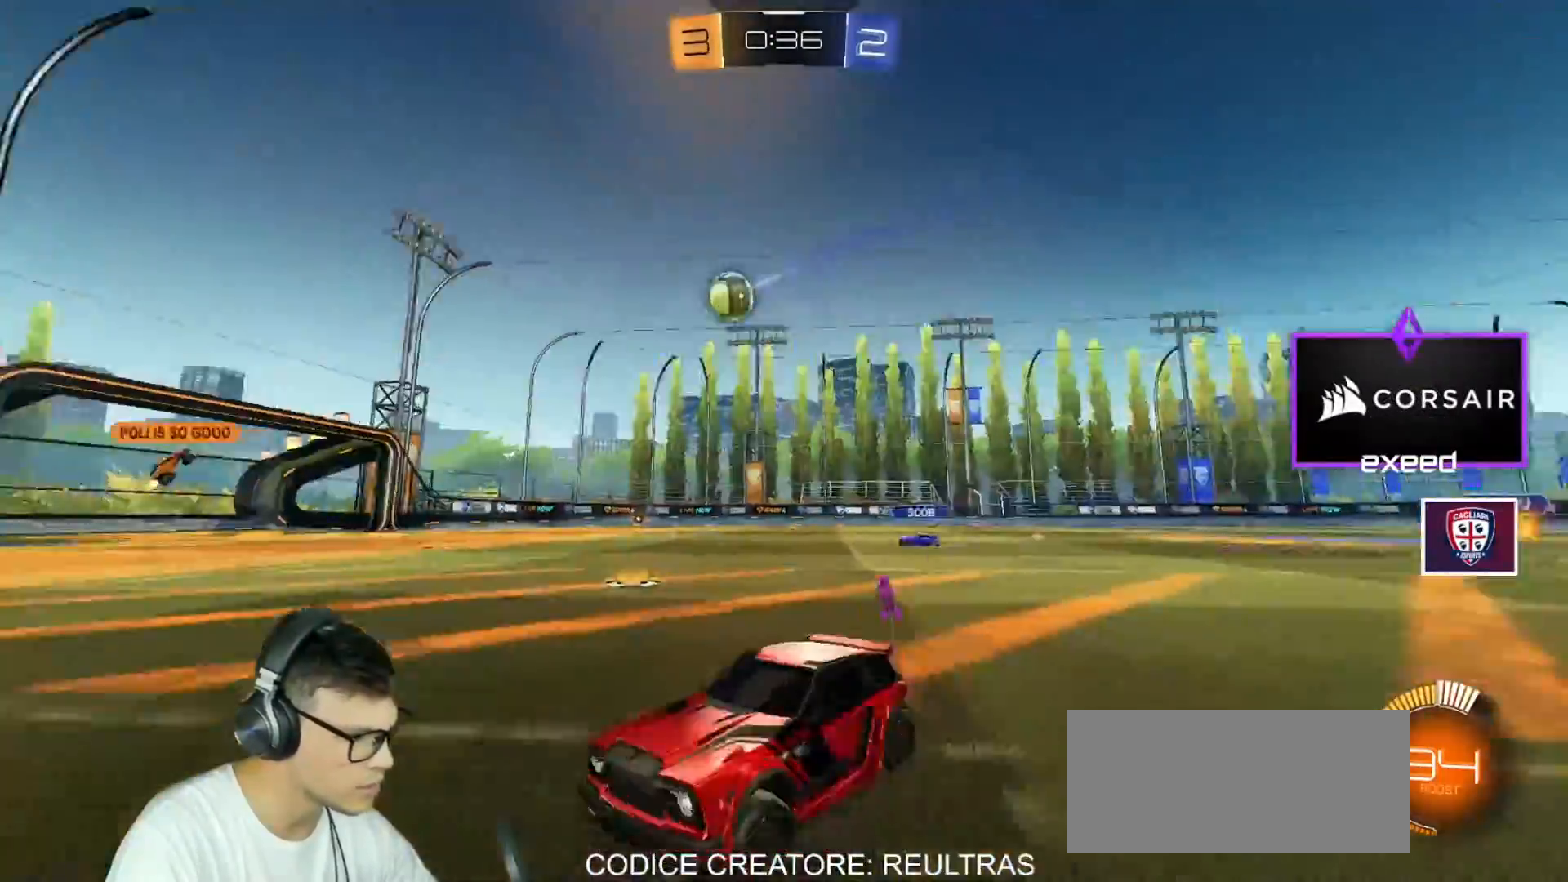
{"keys": ["d", "w"], "mouse": [], "events": []}
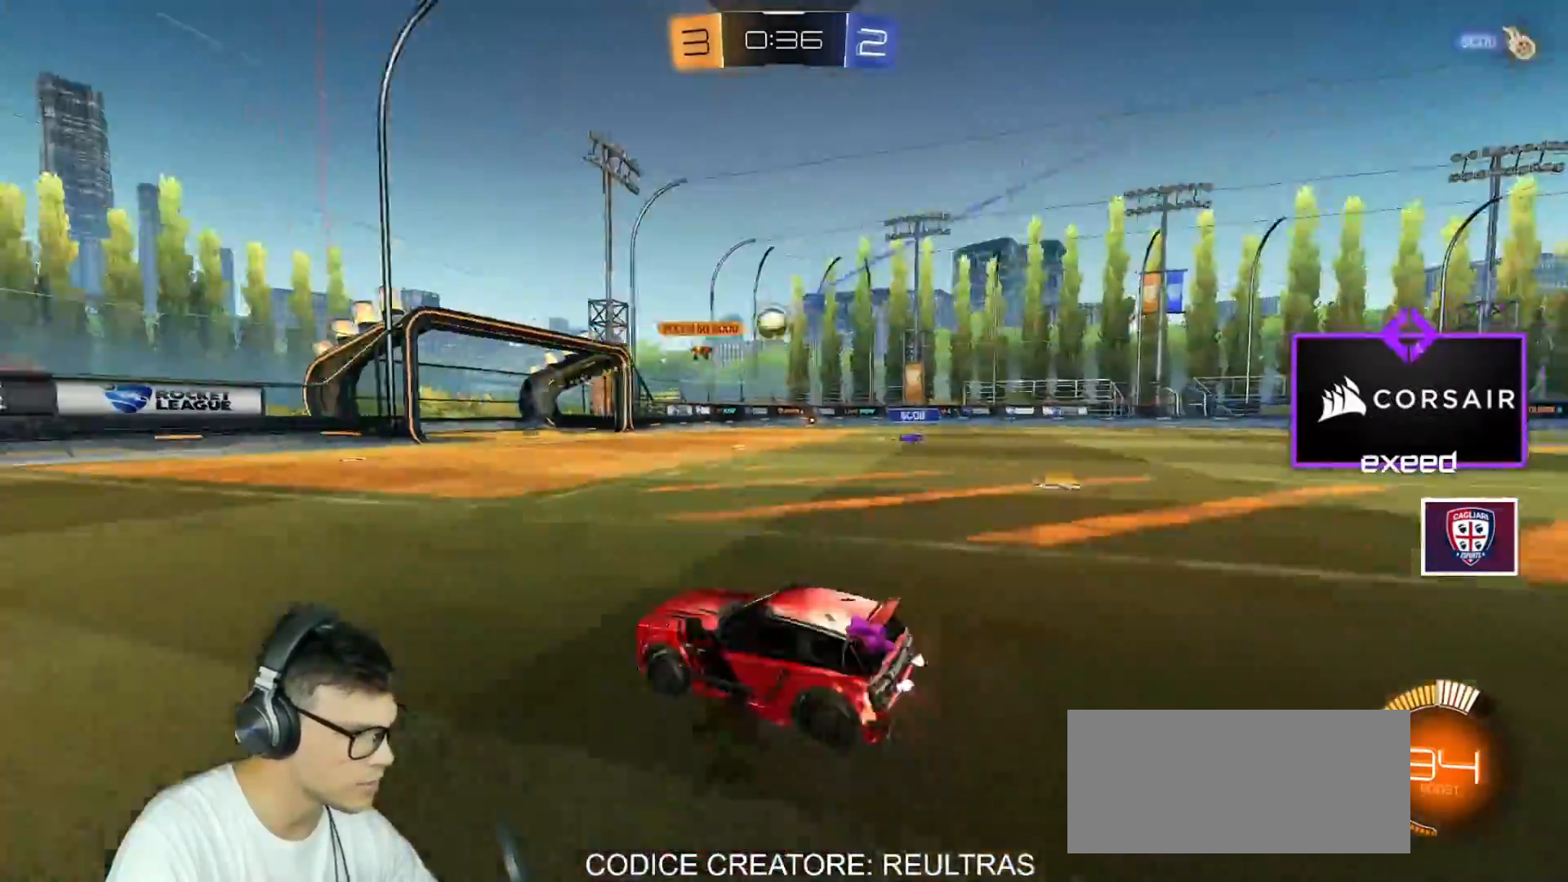
{"keys": ["a", "w"], "mouse": [], "events": [[367, "d", "up"], [467, "a", "down"]]}
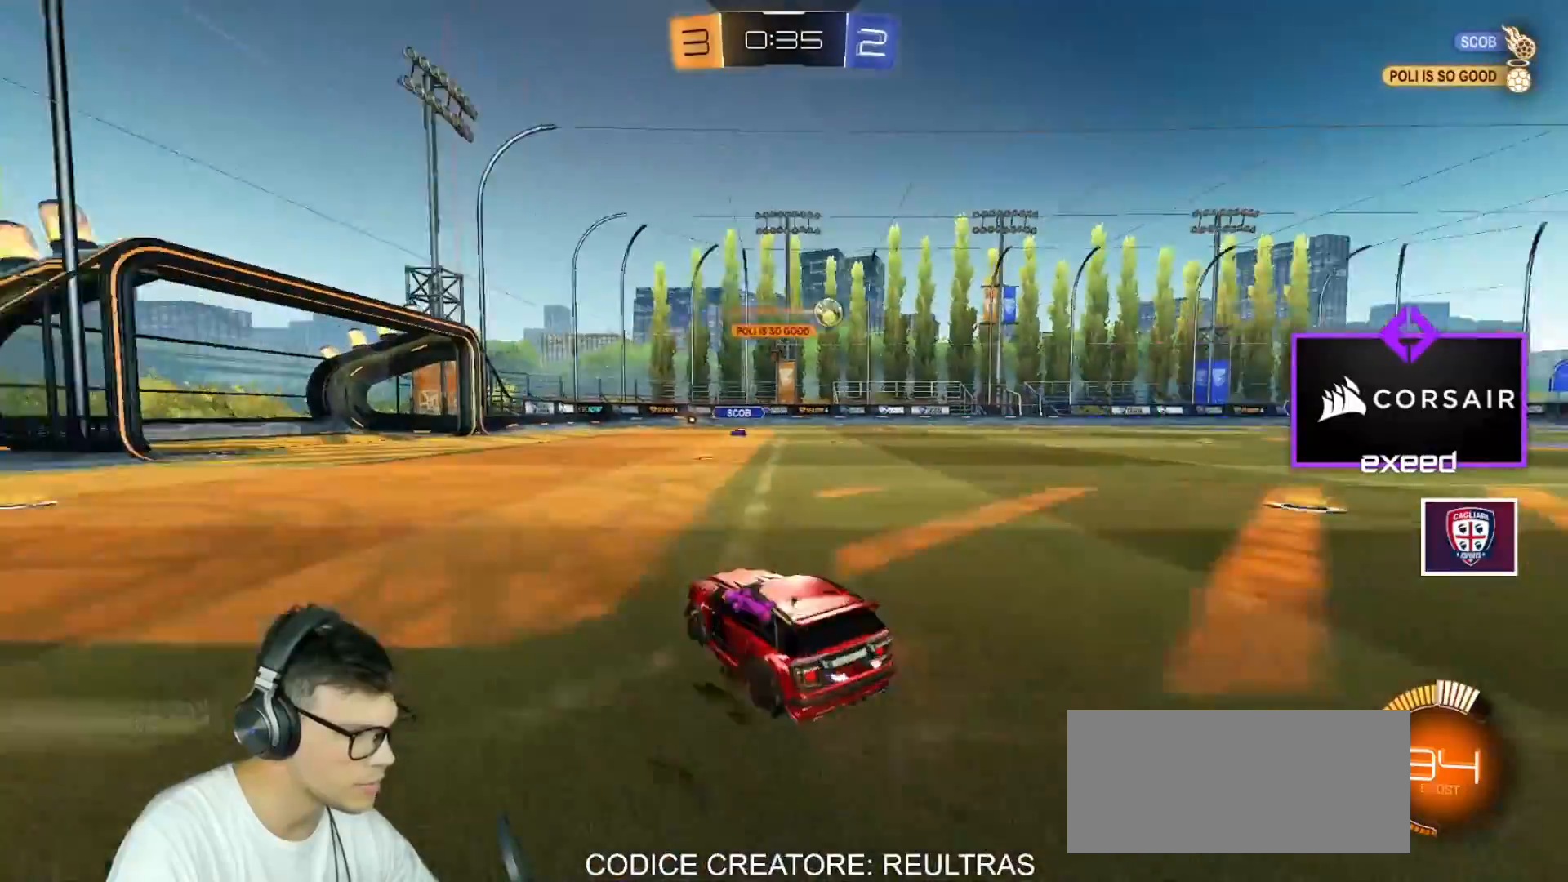
{"keys": ["w"], "mouse": [], "events": [[267, "a", "up"]]}
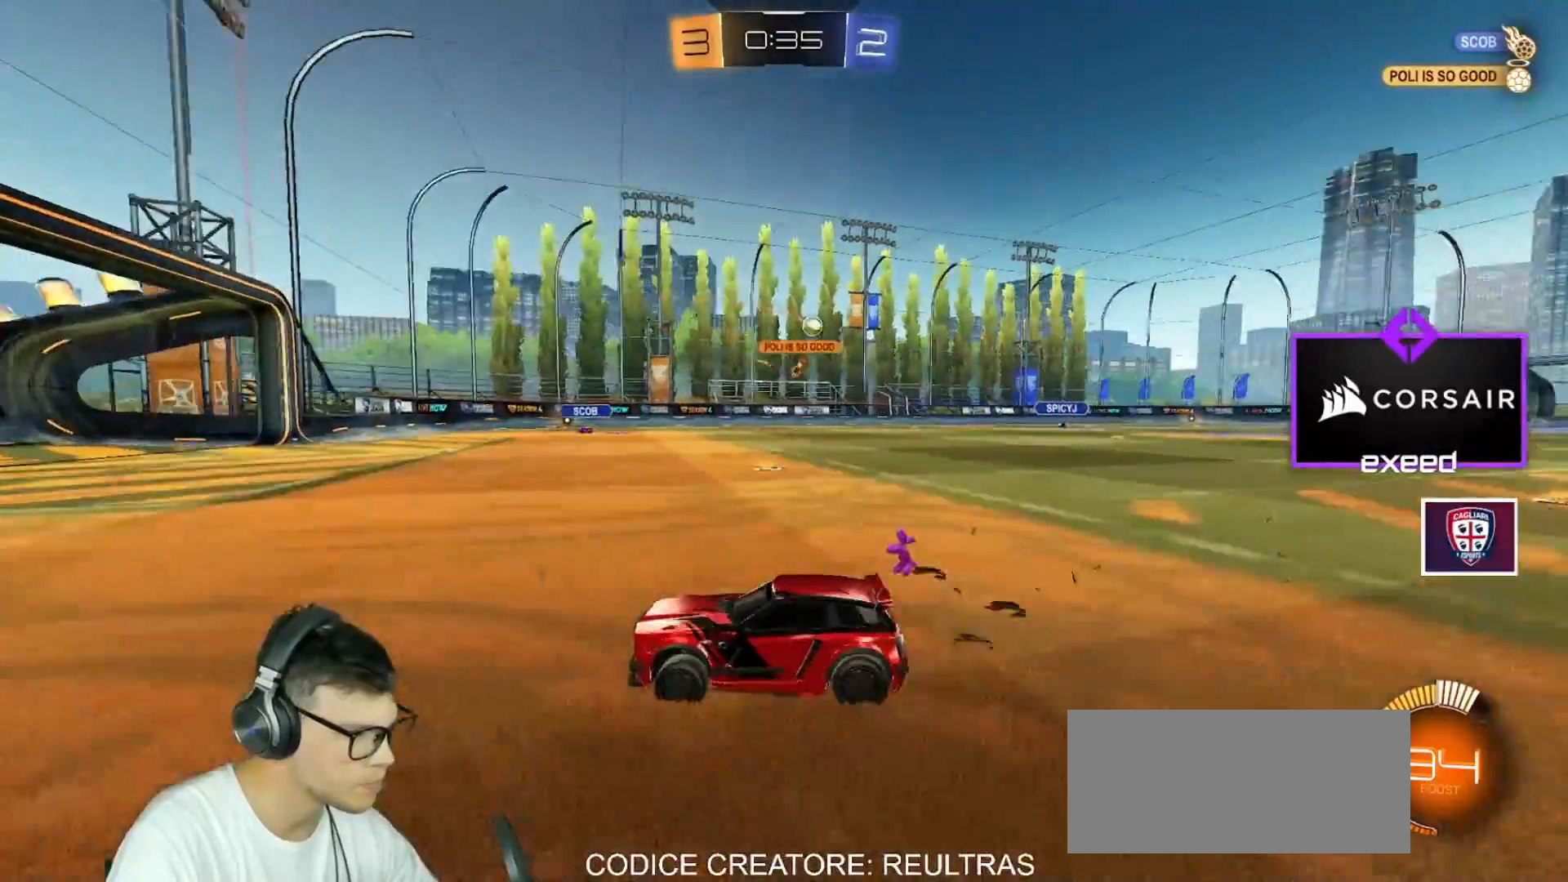
{"keys": ["d", "w"], "mouse": [], "events": [[66, "d", "down"]]}
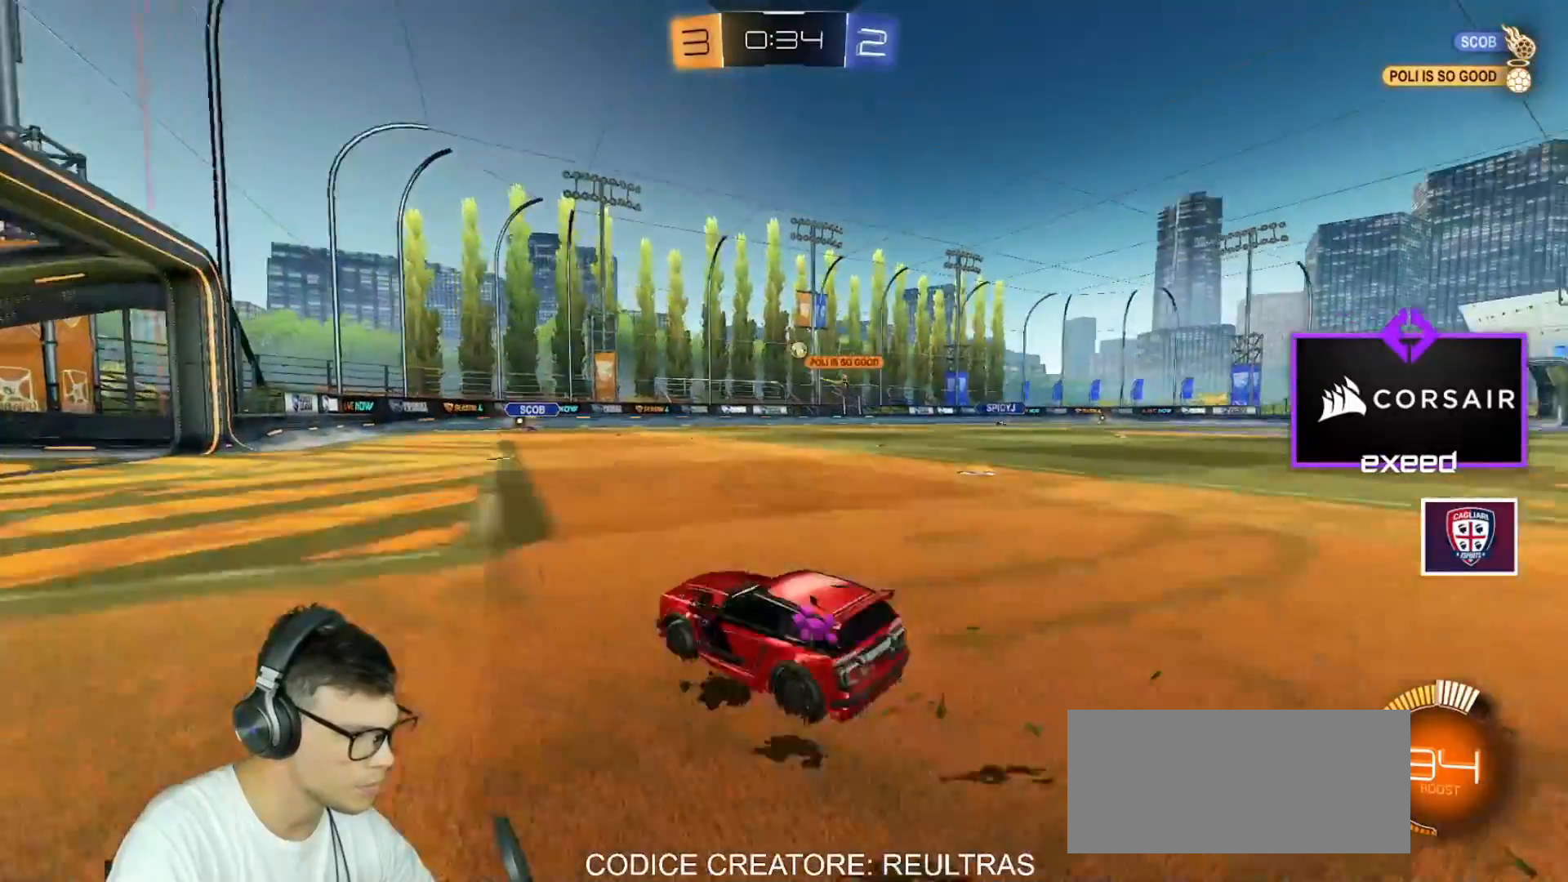
{"keys": ["w"], "mouse": ["left"], "events": [[300, "mouse_left", "down"], [467, "d", "up"]]}
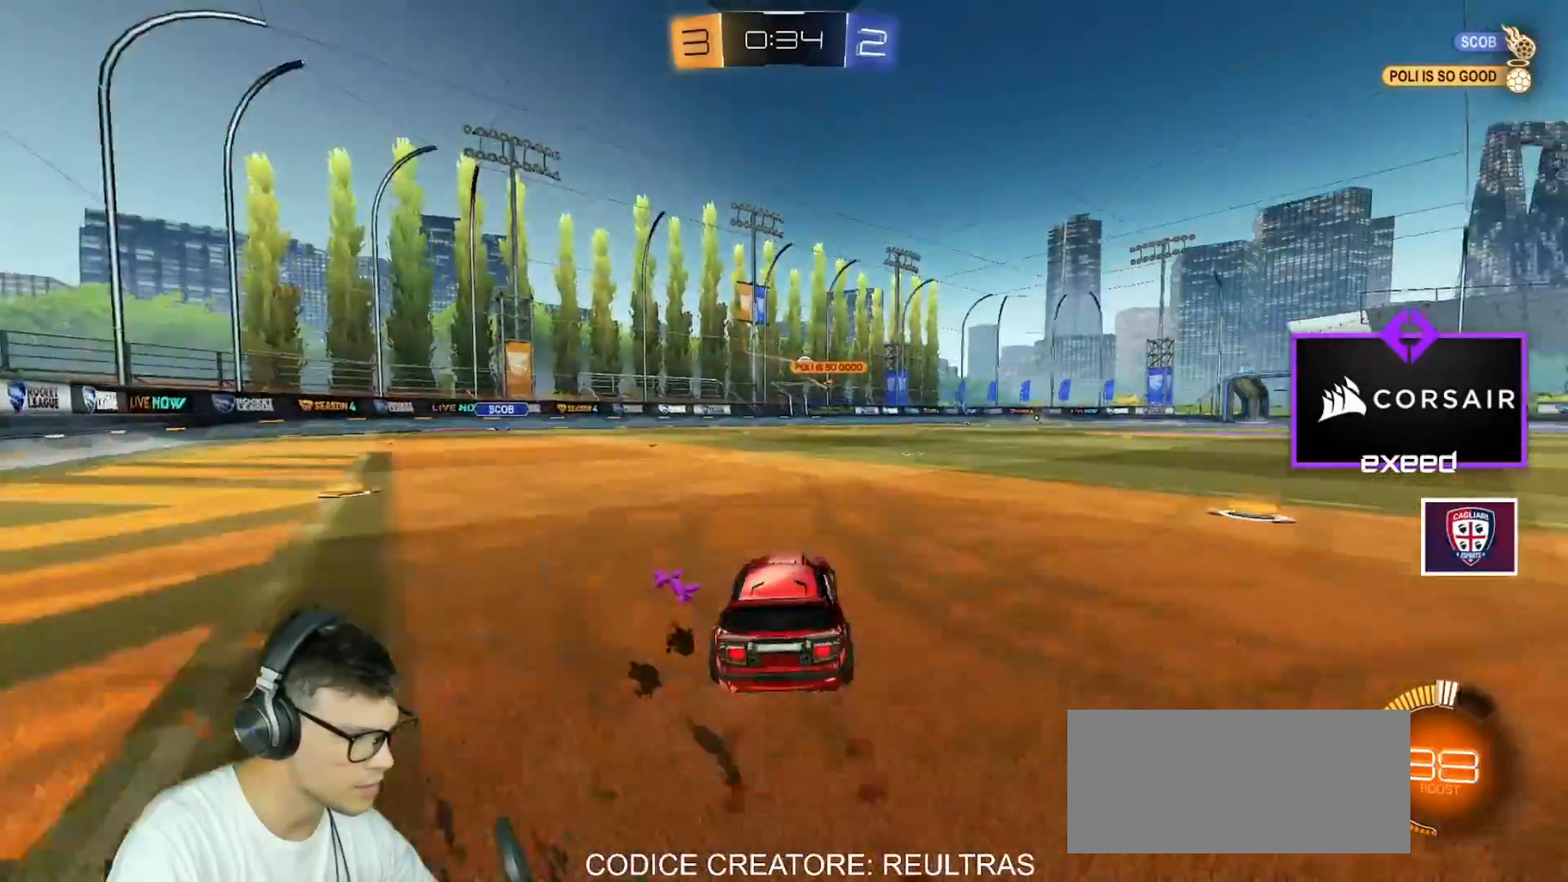
{"keys": ["d", "w"], "mouse": ["left"], "events": [[266, "d", "down"]]}
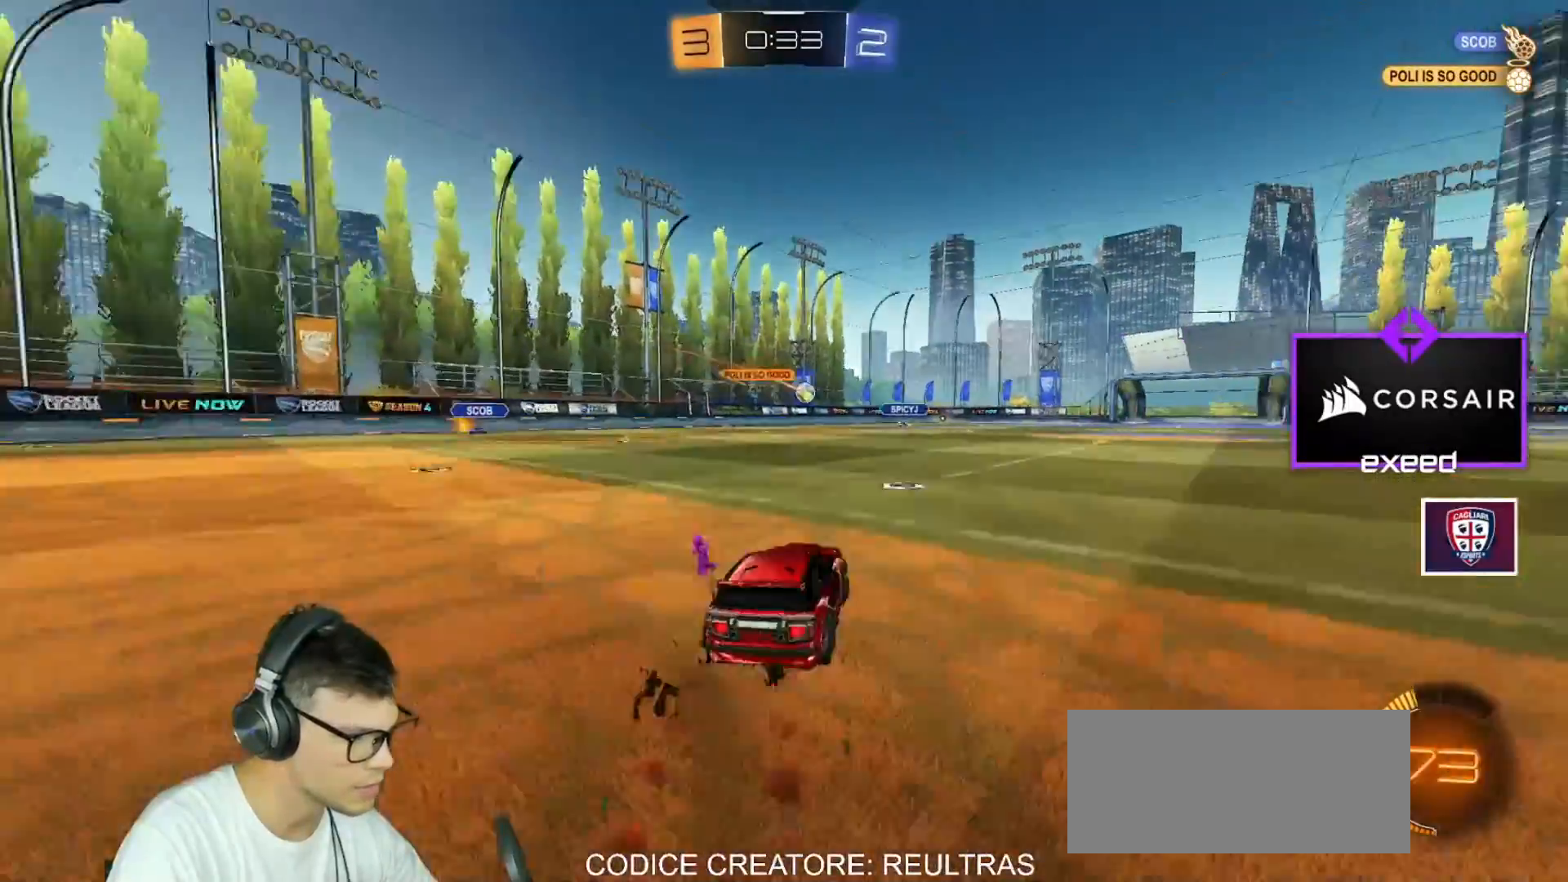
{"keys": ["w"], "mouse": [], "events": [[100, "d", "up"], [334, "mouse_left", "up"]]}